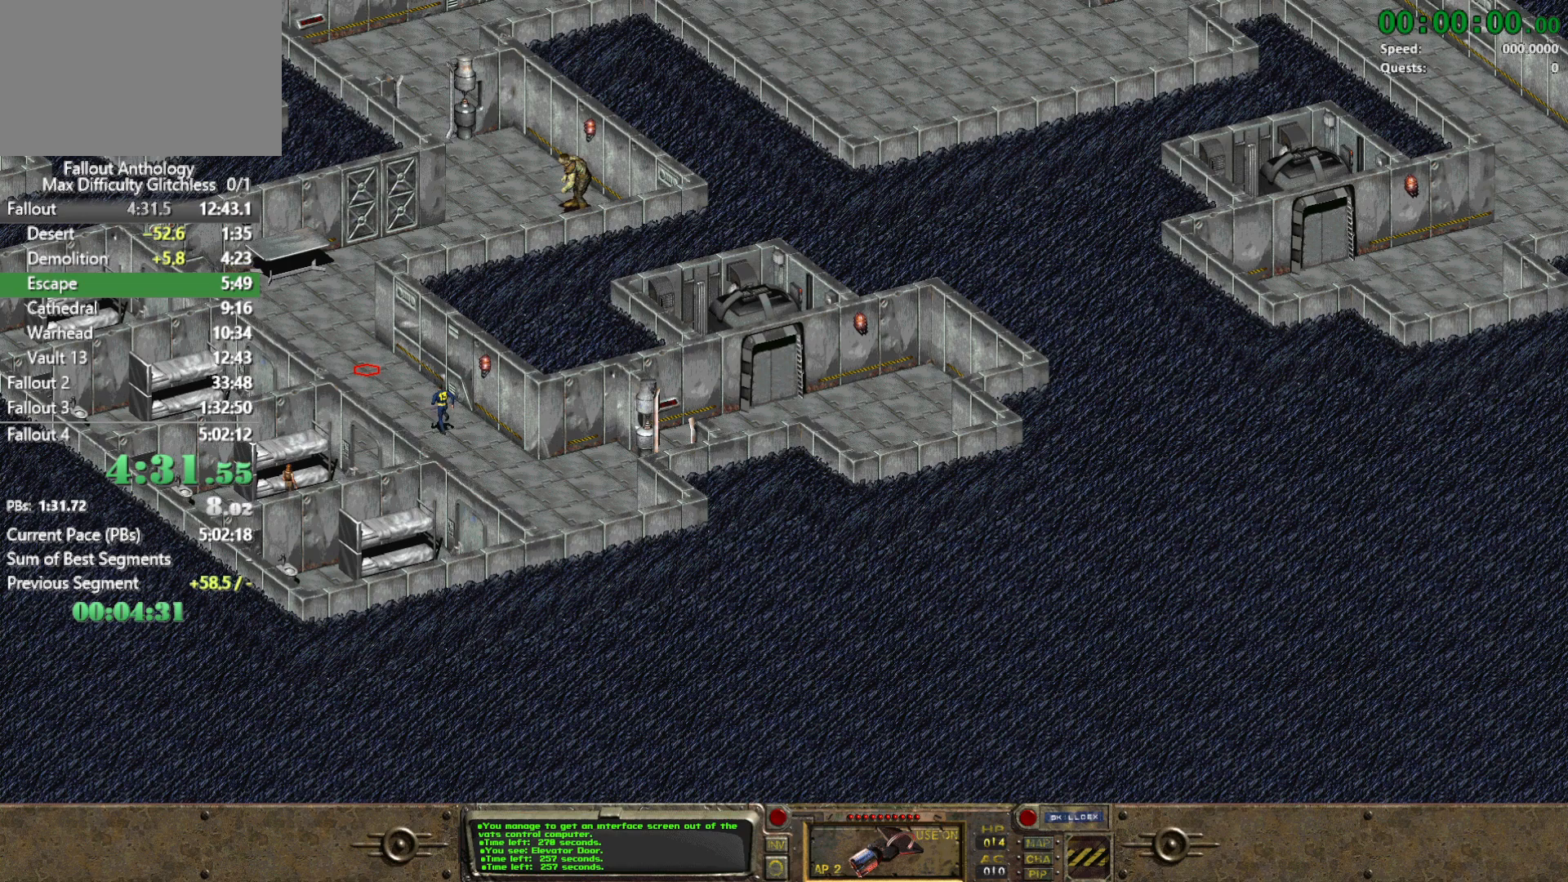
Gameplay with keyboard and mouse; each line is a JSON object with the keys and mouse buttons held at the frame after it. "events" lists presses ("down") and releases ("up") of "1", "2", "3", "4", "5", "a", "alt", "c", "caps_lock", "ctrl", "d", "down", "e", "f", "g", "left", "q", "r", "return", "right", "s", "shift", "space", "t", "tab", "up", "v", "w", "x", "z", "mouse_left", "mouse_right", "mouse_mb4" and "mouse_mb5" between this image and that frame as [ms after this image, input, new state], when the widget could be followed in between. "mouse_left", "mouse_right", "mouse_mb4", "mouse_mb5" = the "left", "right", "mb4", "mb5" buttons of the "mouse" list. No other keys are recorded. Not read: mouse_move mouse_wheel_down mouse_wheel_up.
{"keys": [], "mouse": [], "events": [[17, "mouse_left", "up"]]}
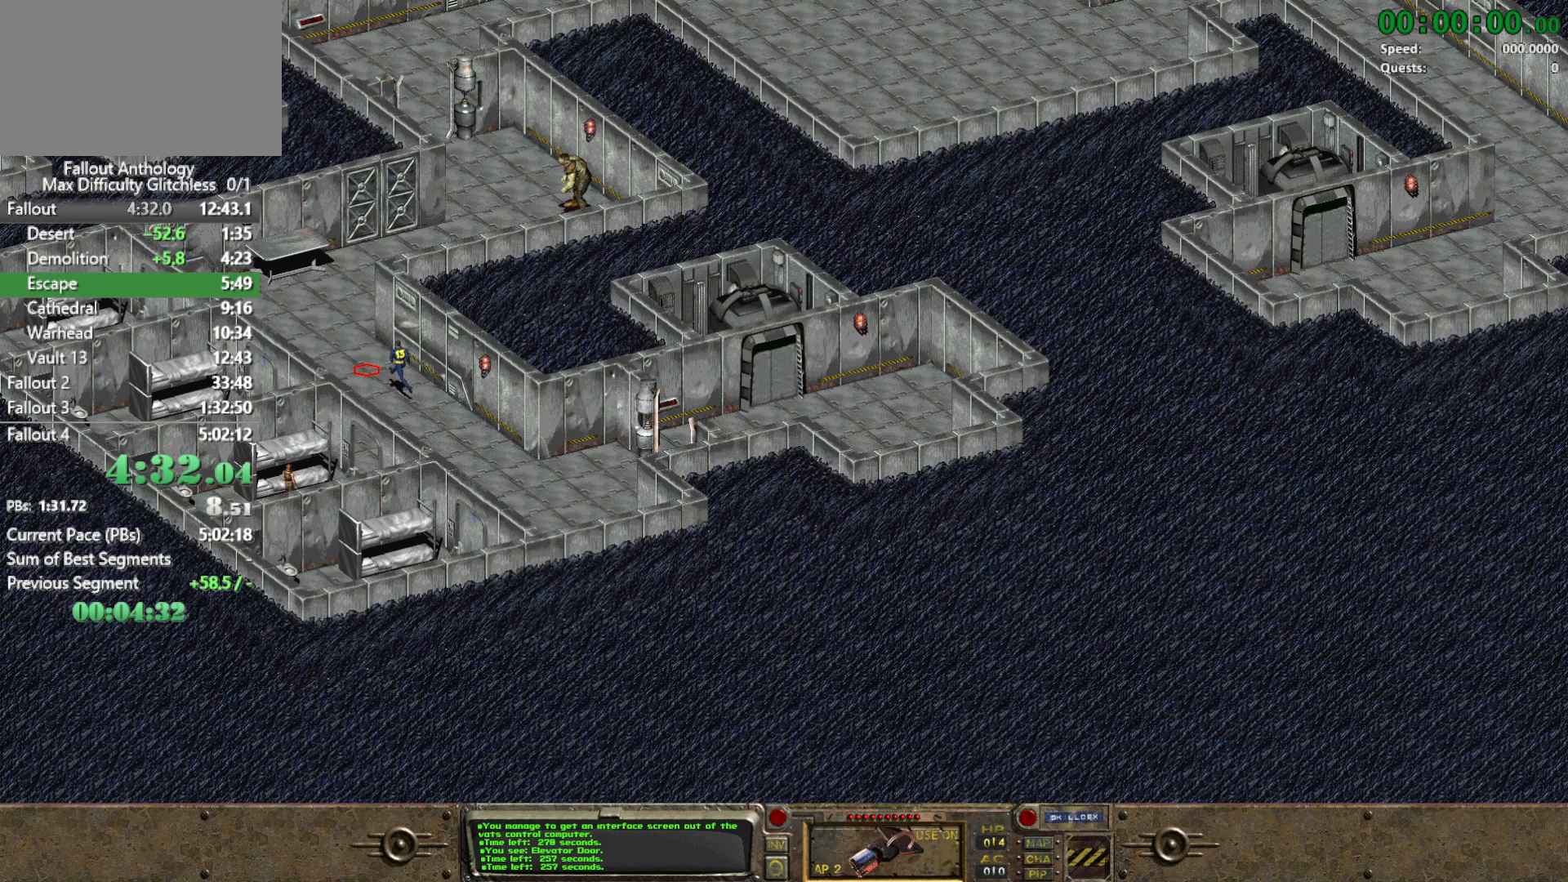
{"keys": [], "mouse": [], "events": []}
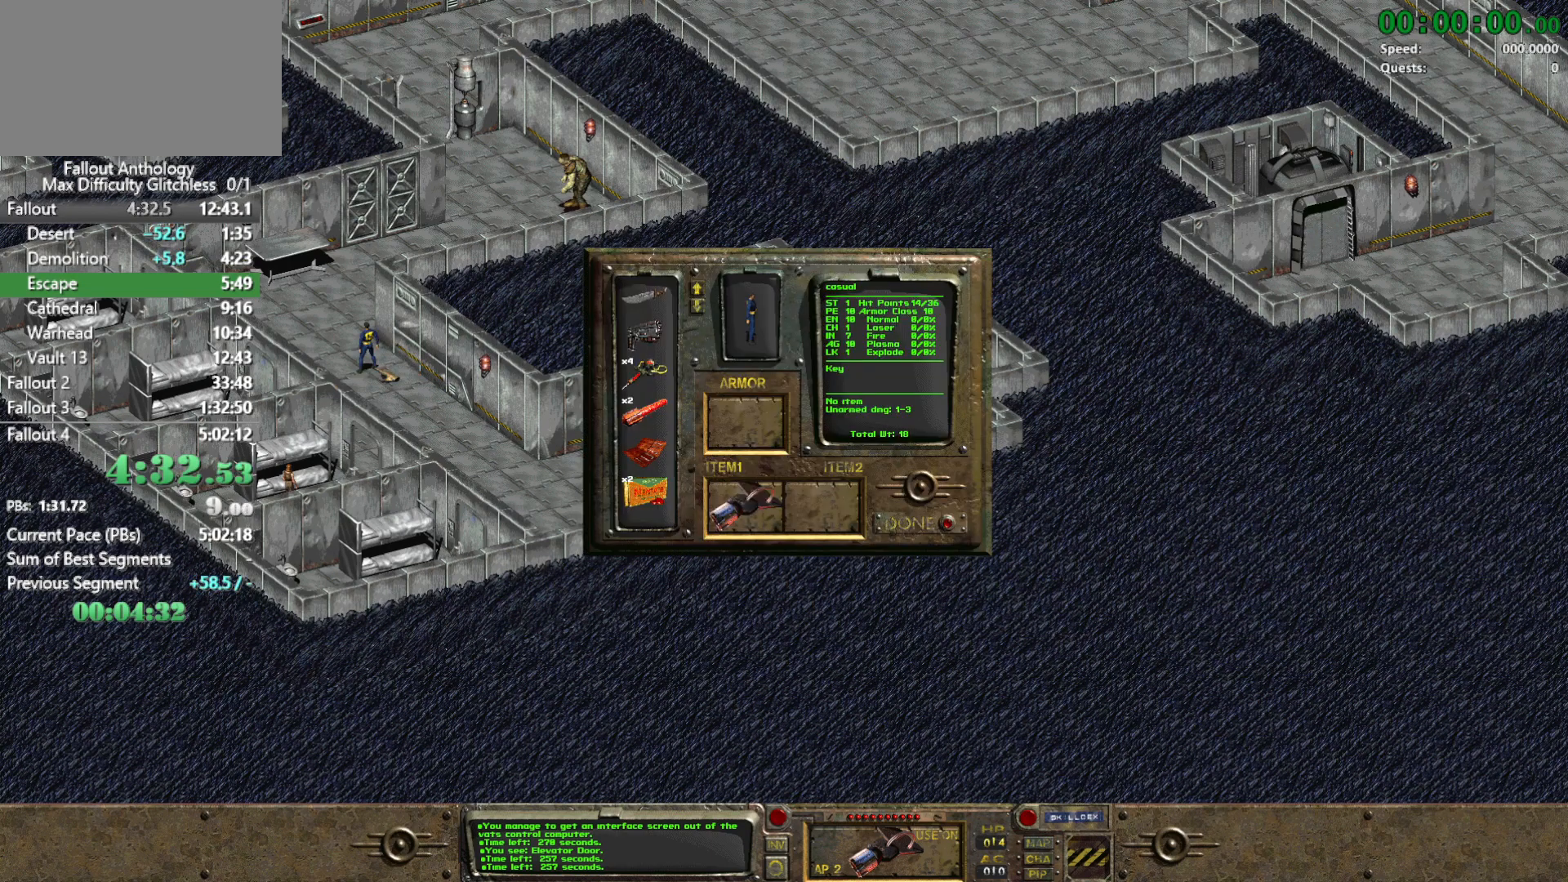
{"keys": [], "mouse": [], "events": []}
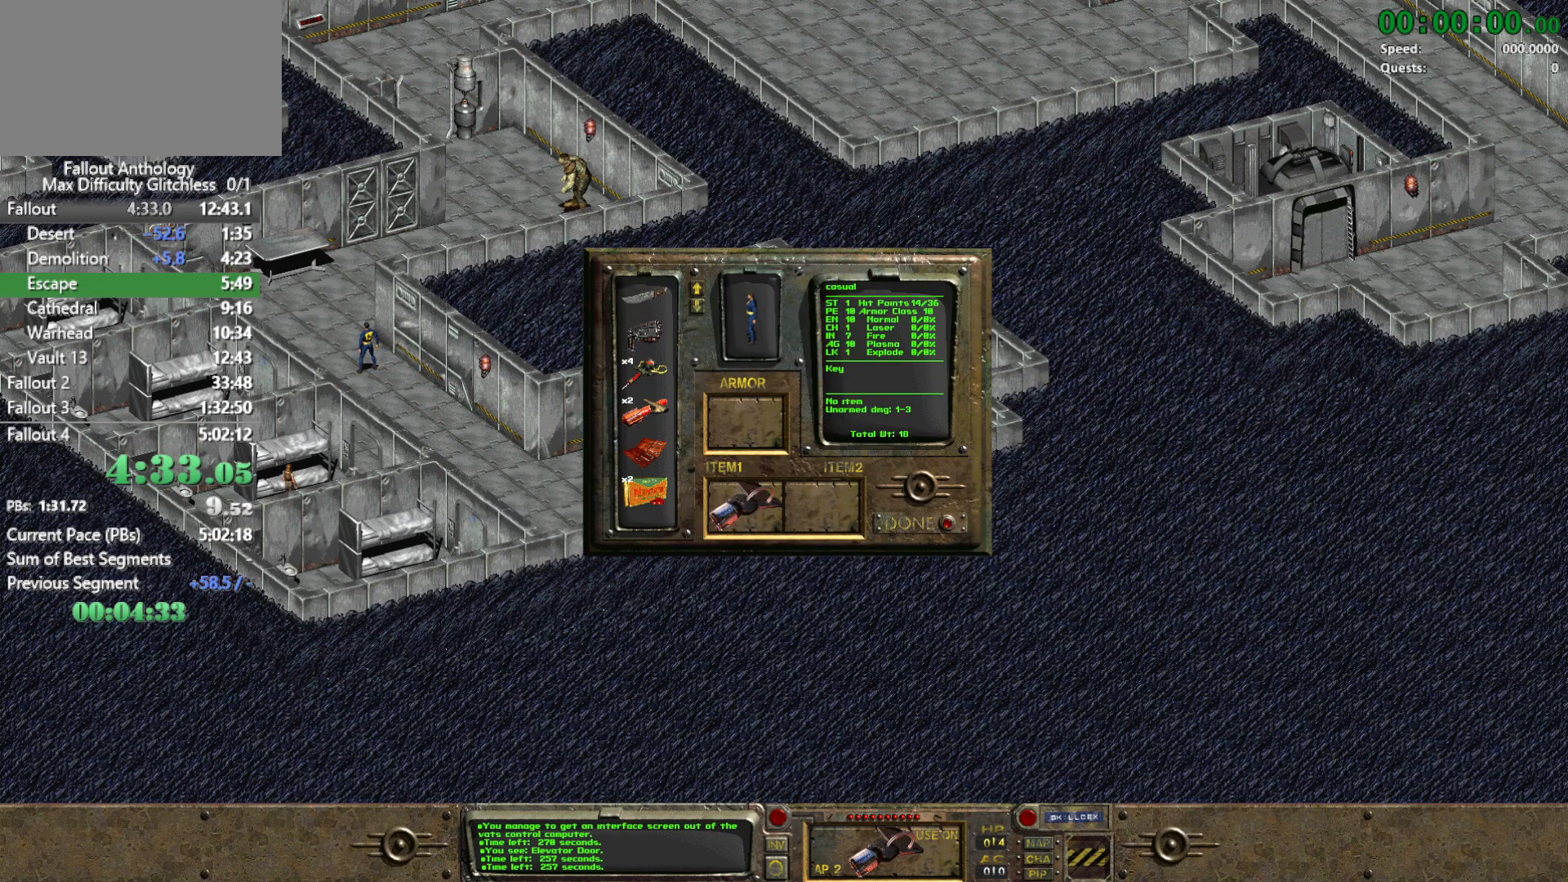
{"keys": [], "mouse": [], "events": []}
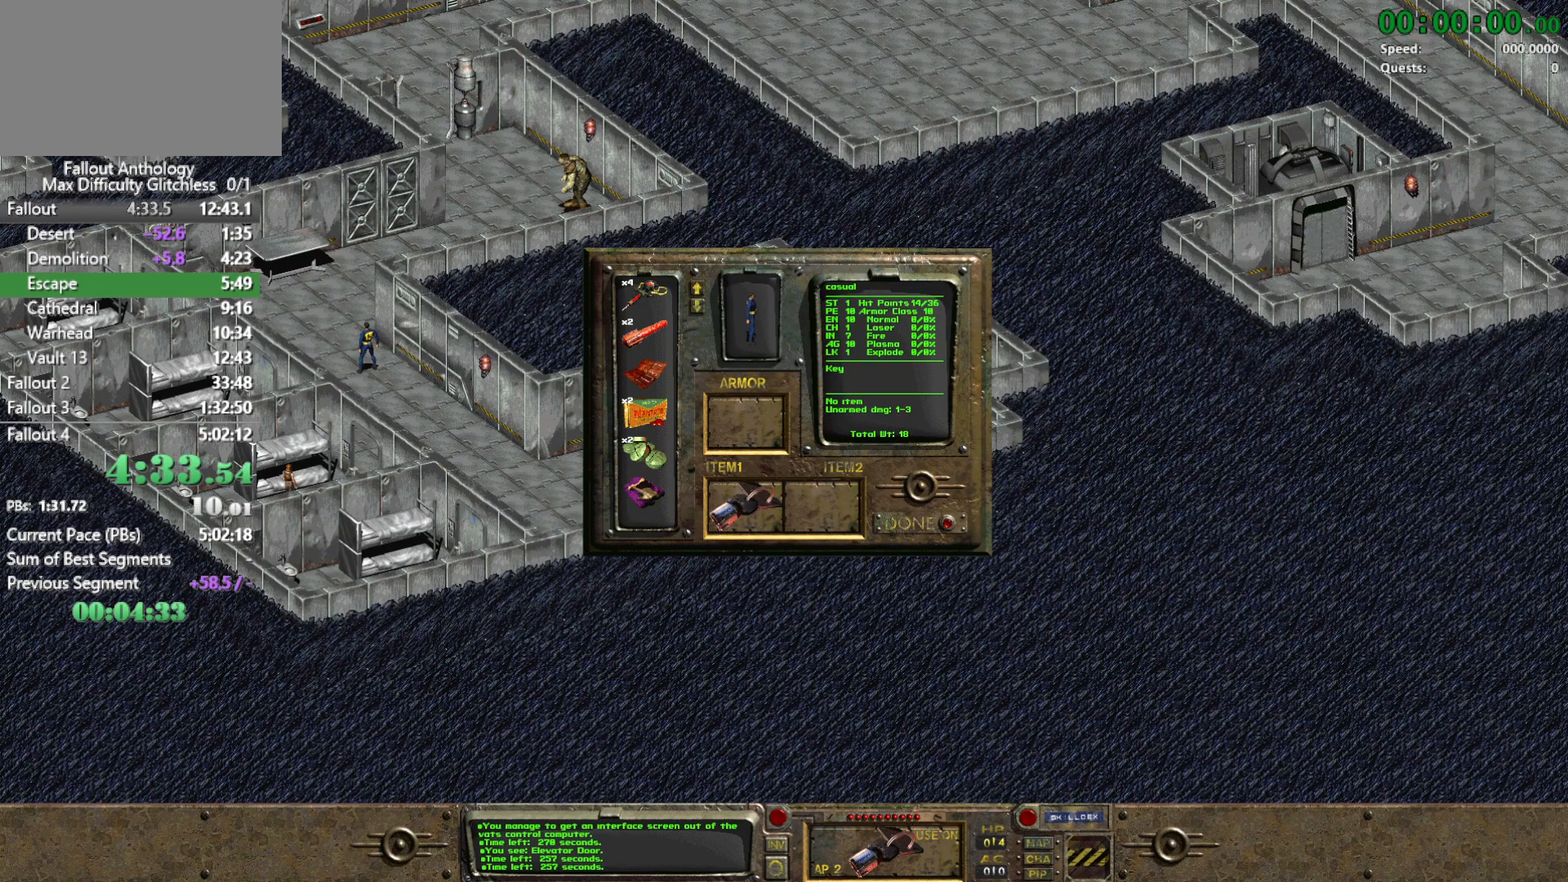
{"keys": [], "mouse": ["left"], "events": [[217, "mouse_left", "down"]]}
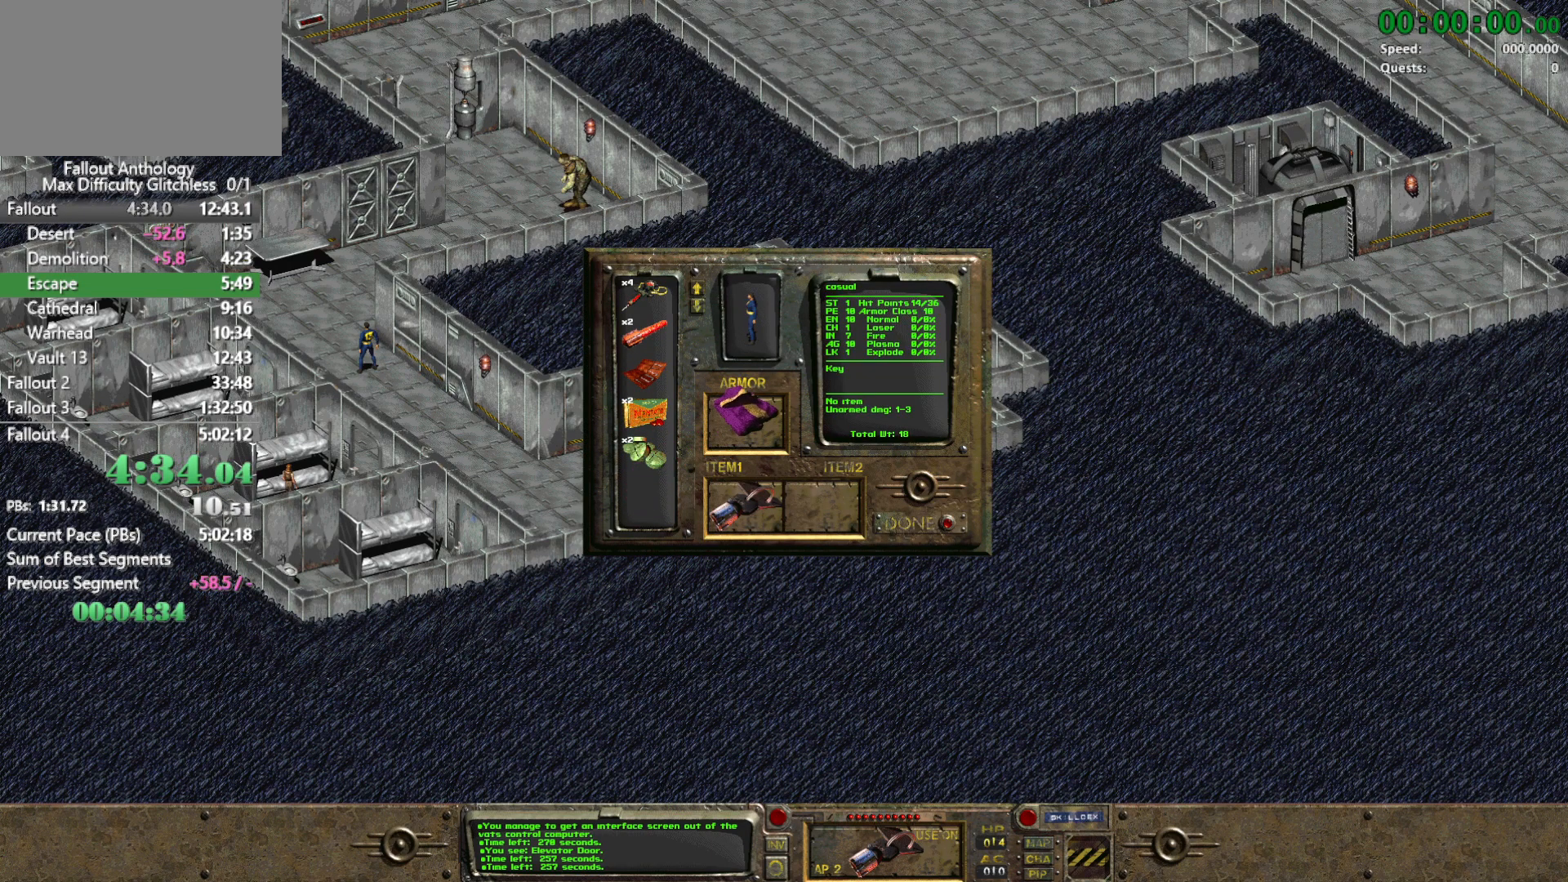
{"keys": [], "mouse": [], "events": [[150, "mouse_left", "up"]]}
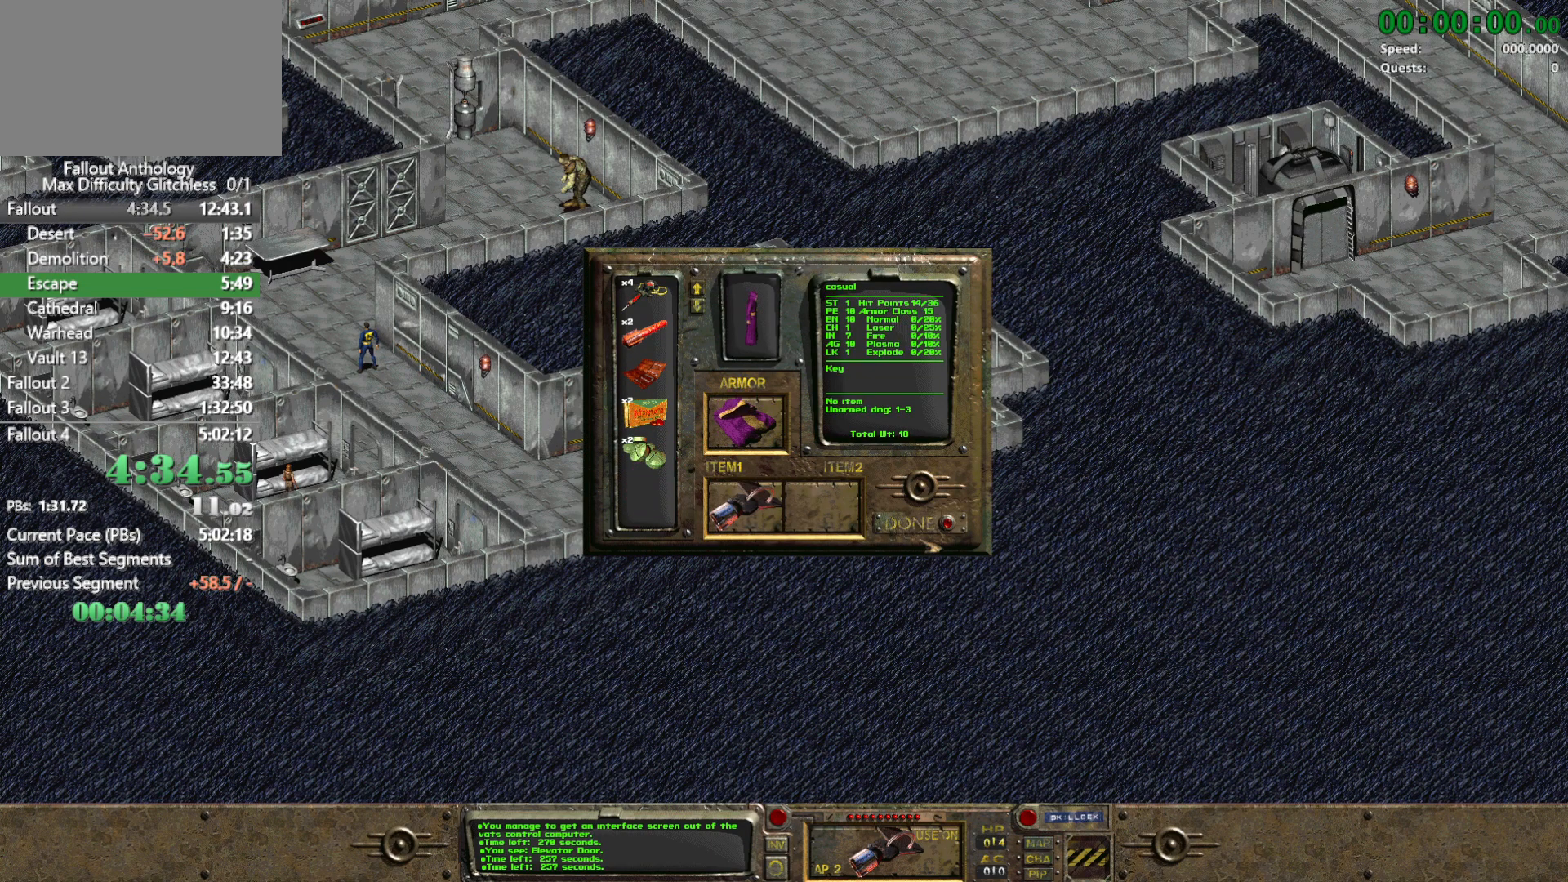
{"keys": [], "mouse": [], "events": []}
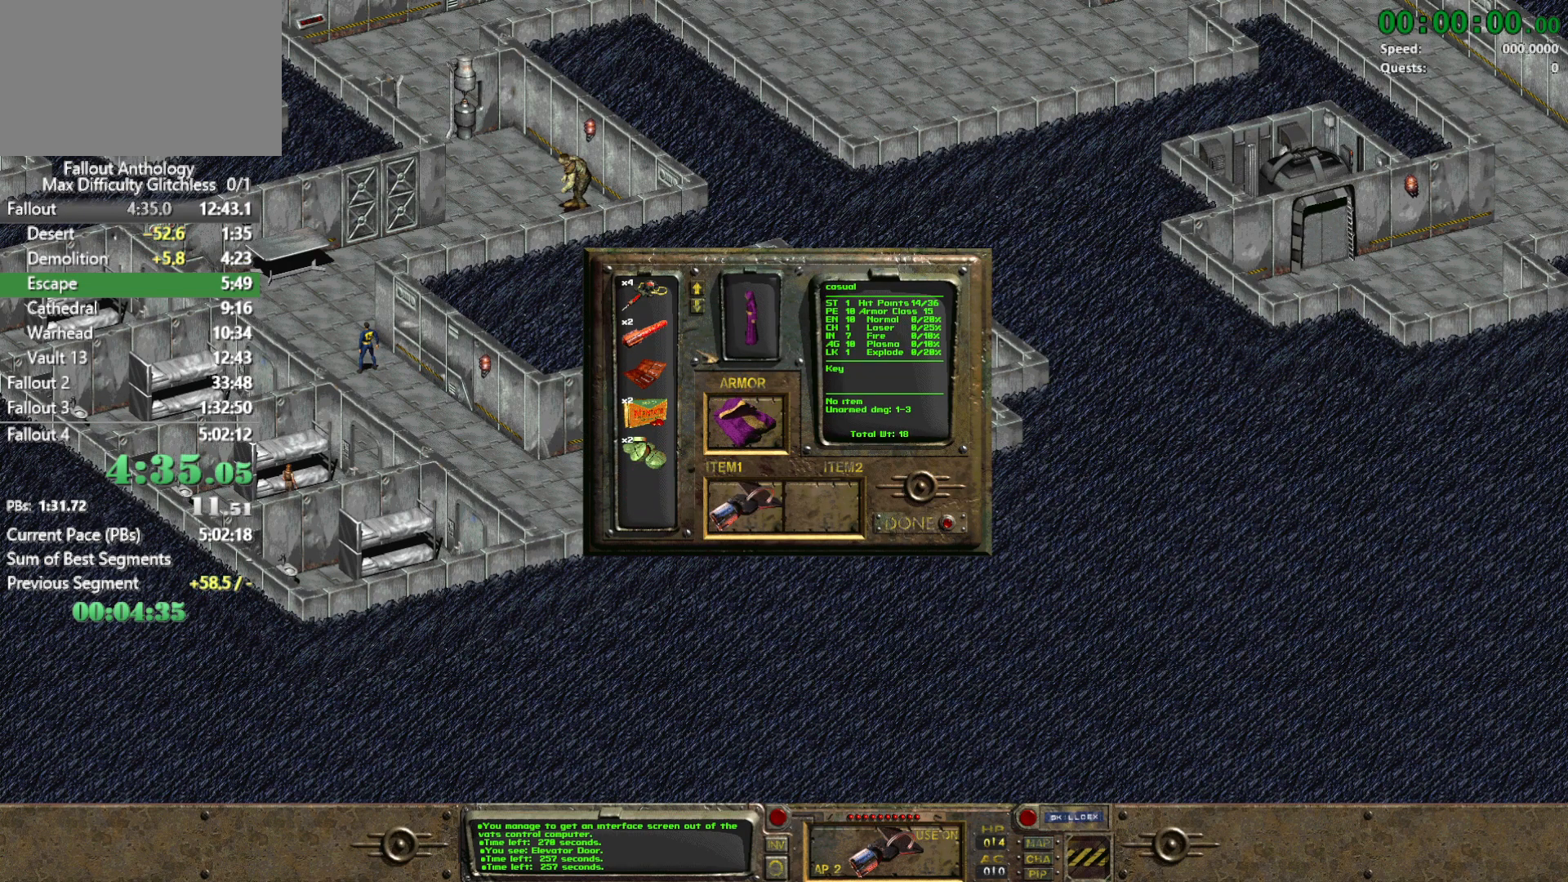
{"keys": [], "mouse": [], "events": [[183, "mouse_right", "down"], [267, "mouse_right", "up"]]}
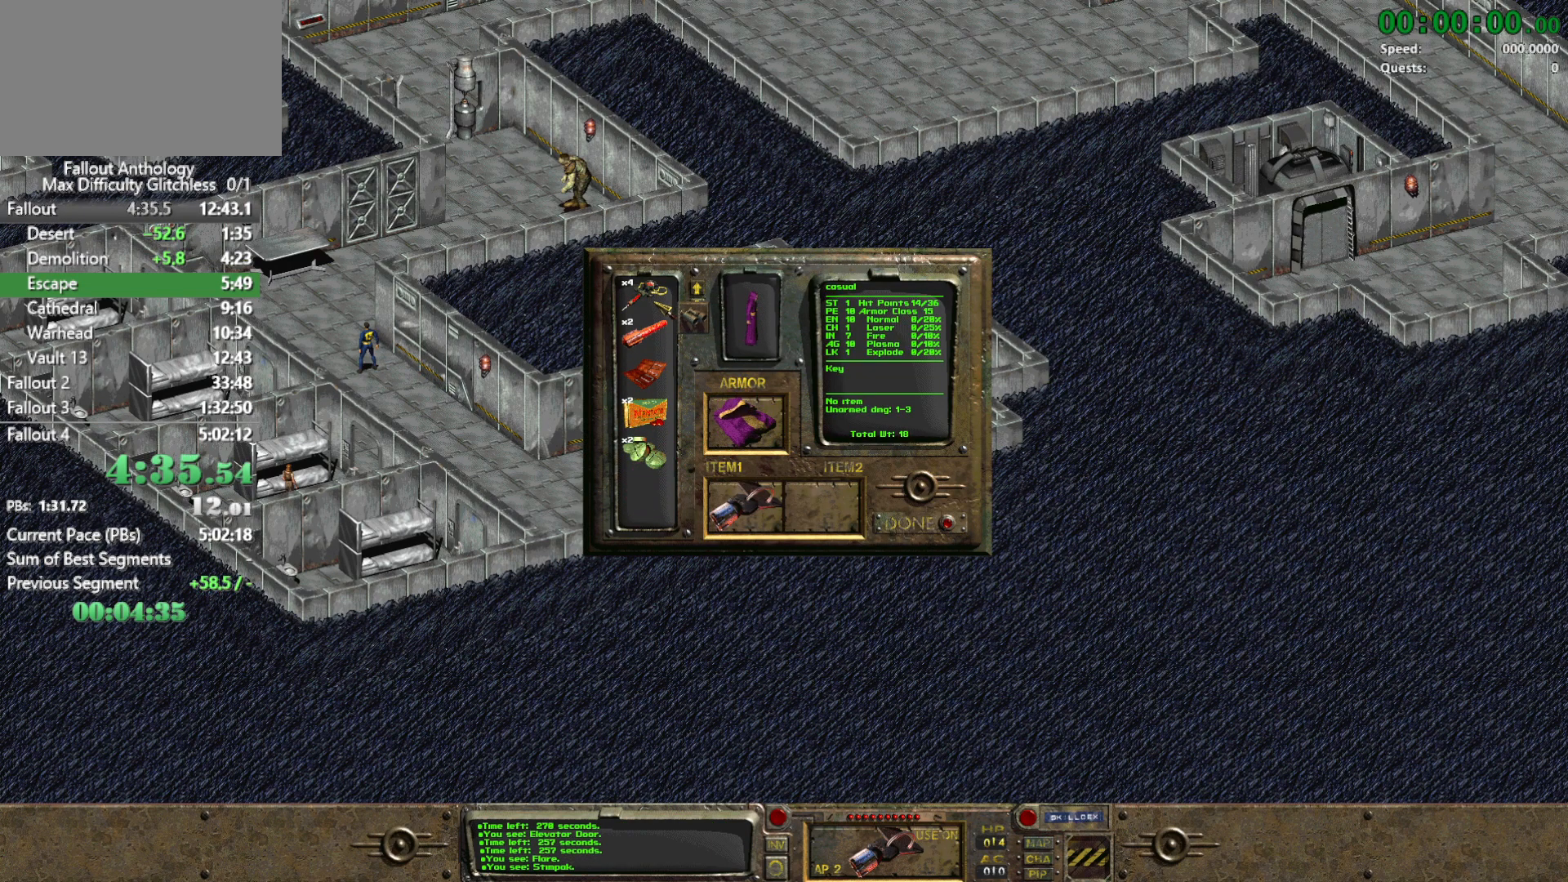
{"keys": [], "mouse": ["left"], "events": [[100, "mouse_left", "down"]]}
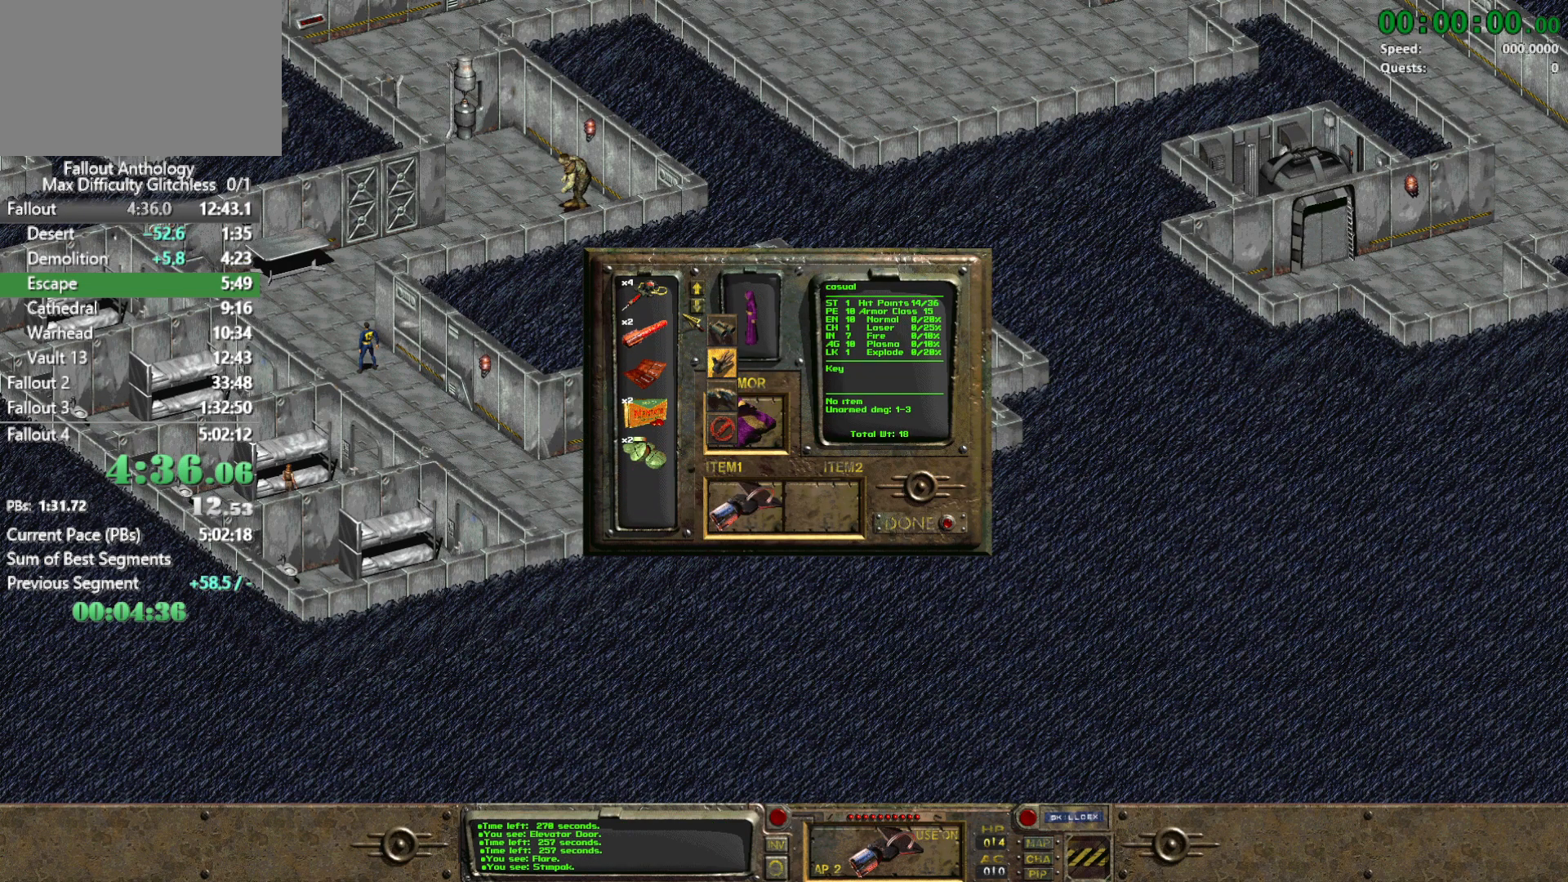
{"keys": [], "mouse": [], "events": [[200, "mouse_left", "up"]]}
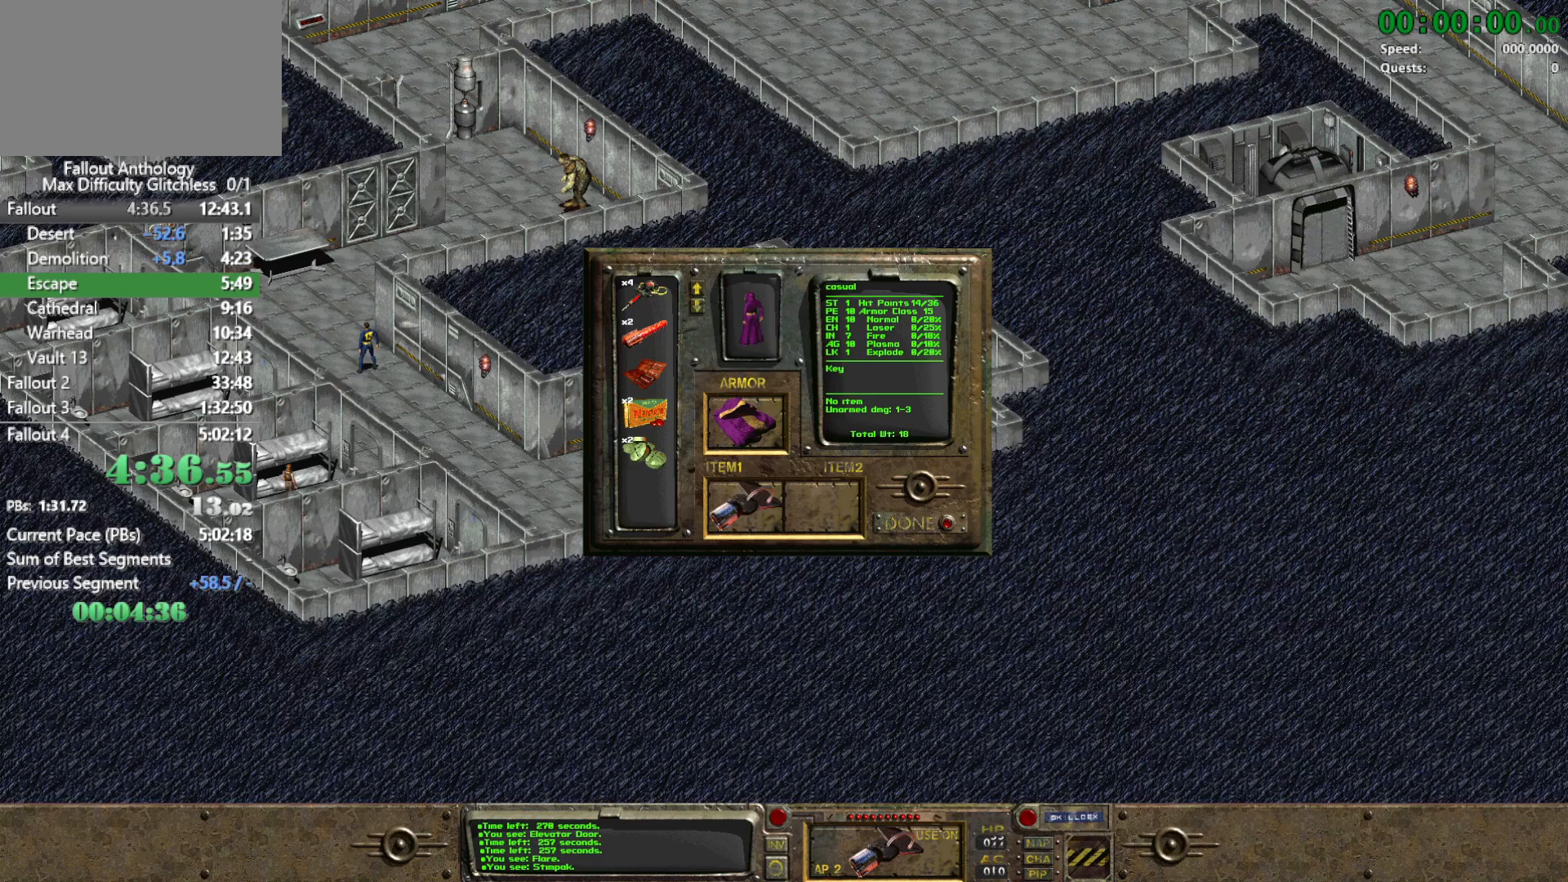
{"keys": [], "mouse": [], "events": []}
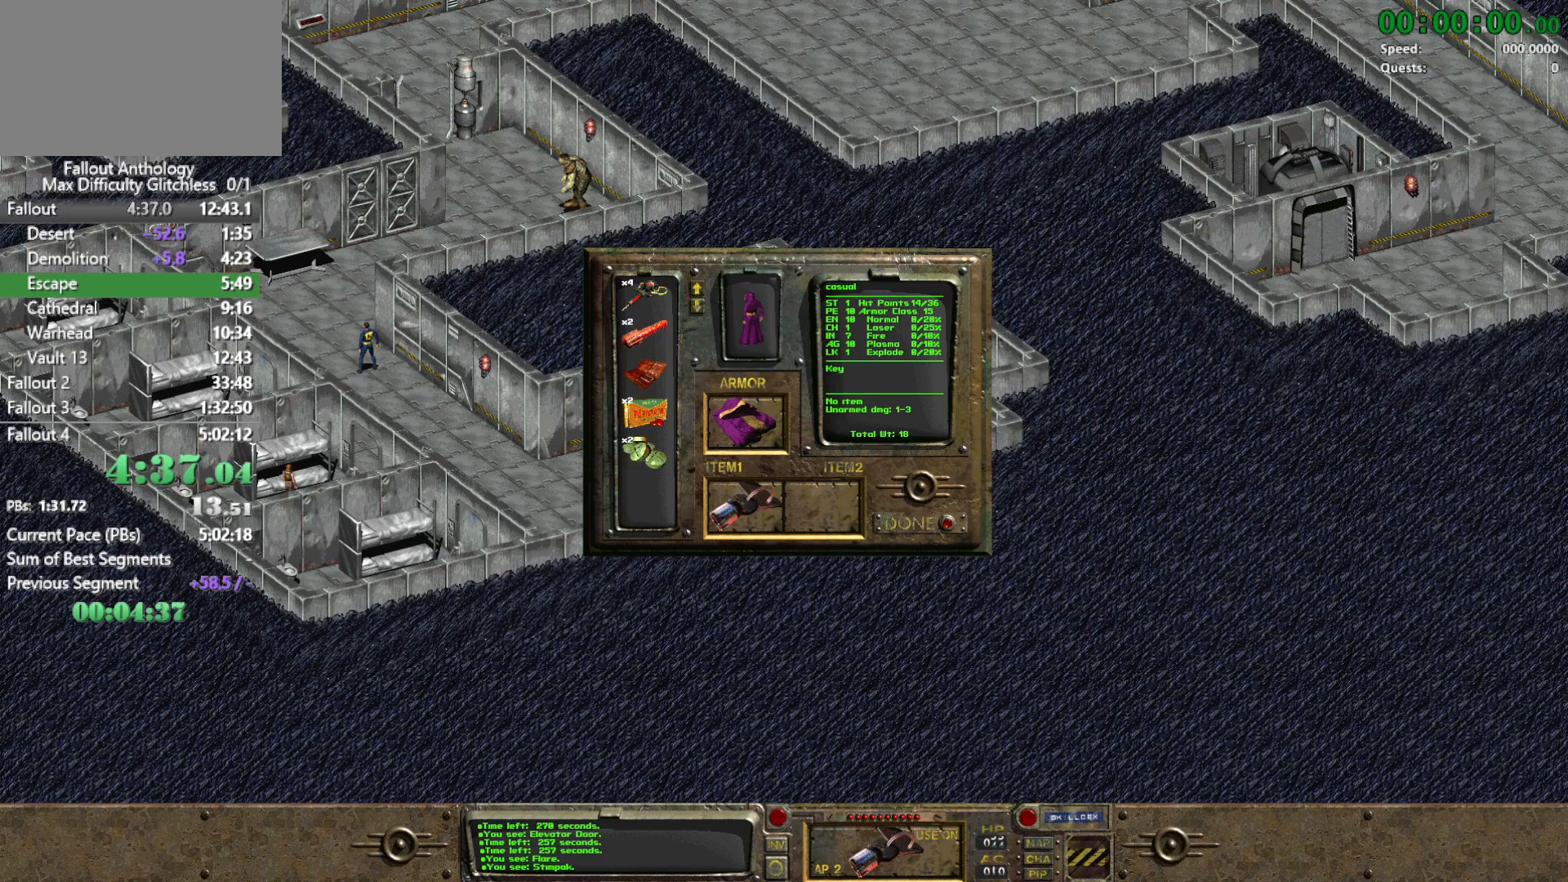
{"keys": [], "mouse": [], "events": []}
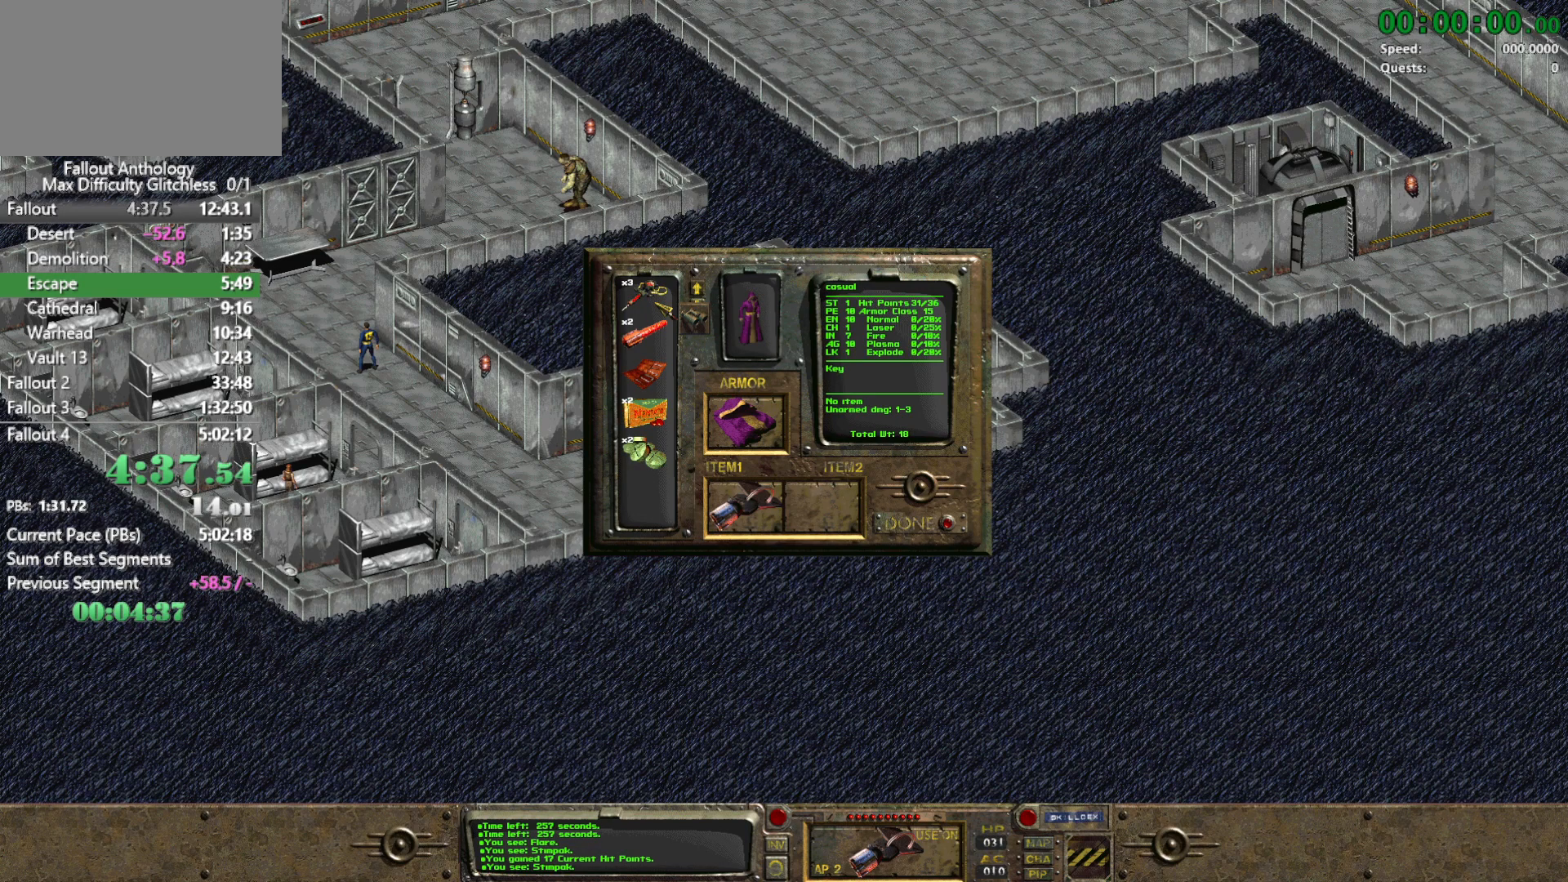
{"keys": [], "mouse": ["left"], "events": [[167, "mouse_left", "down"]]}
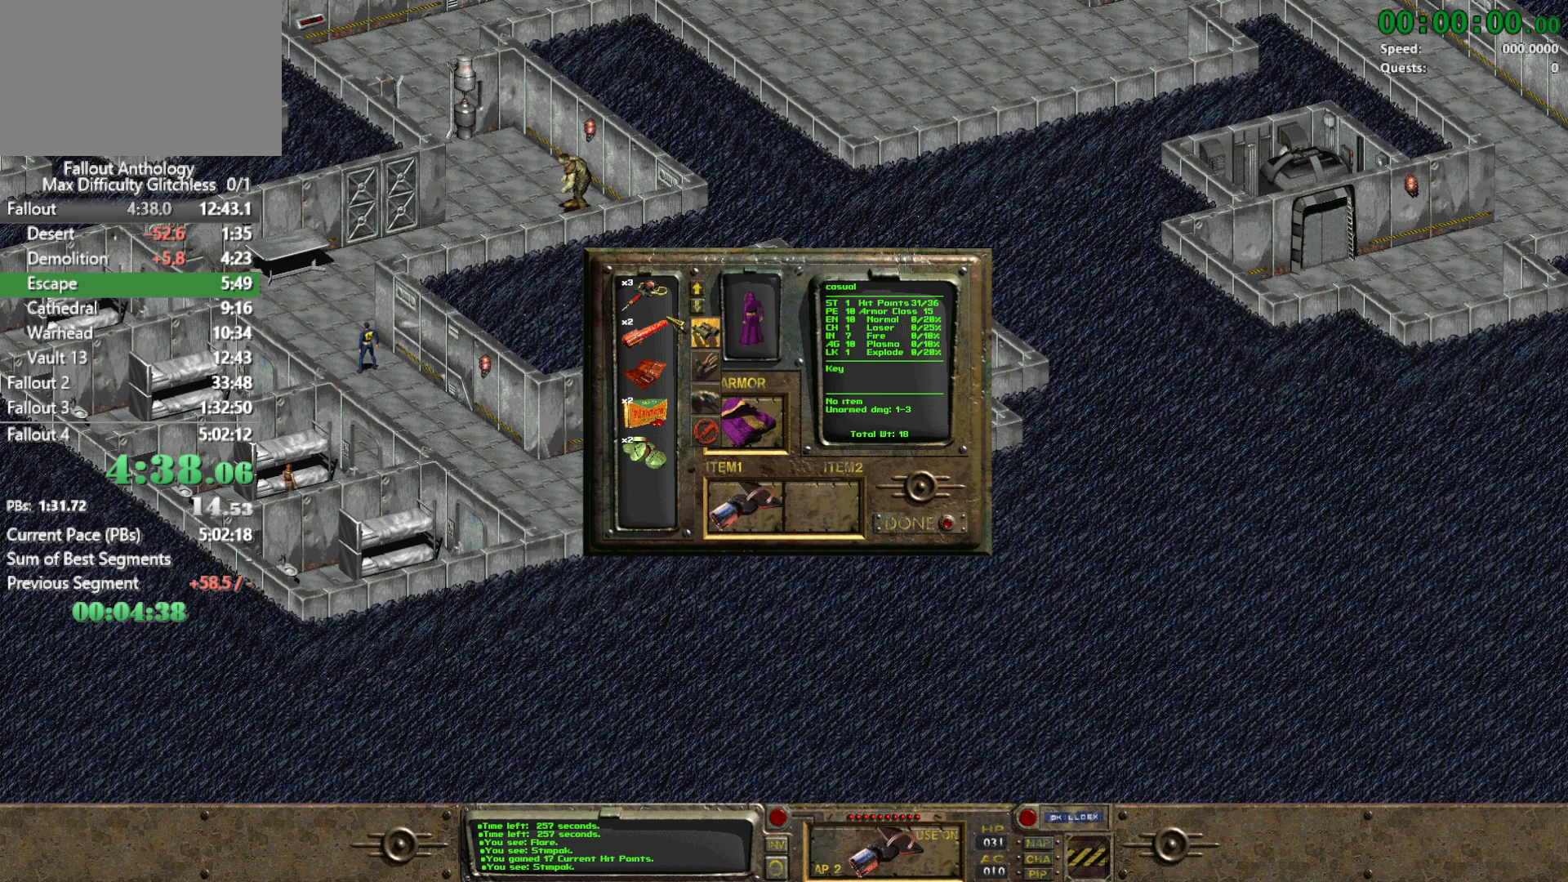
{"keys": [], "mouse": ["left"], "events": []}
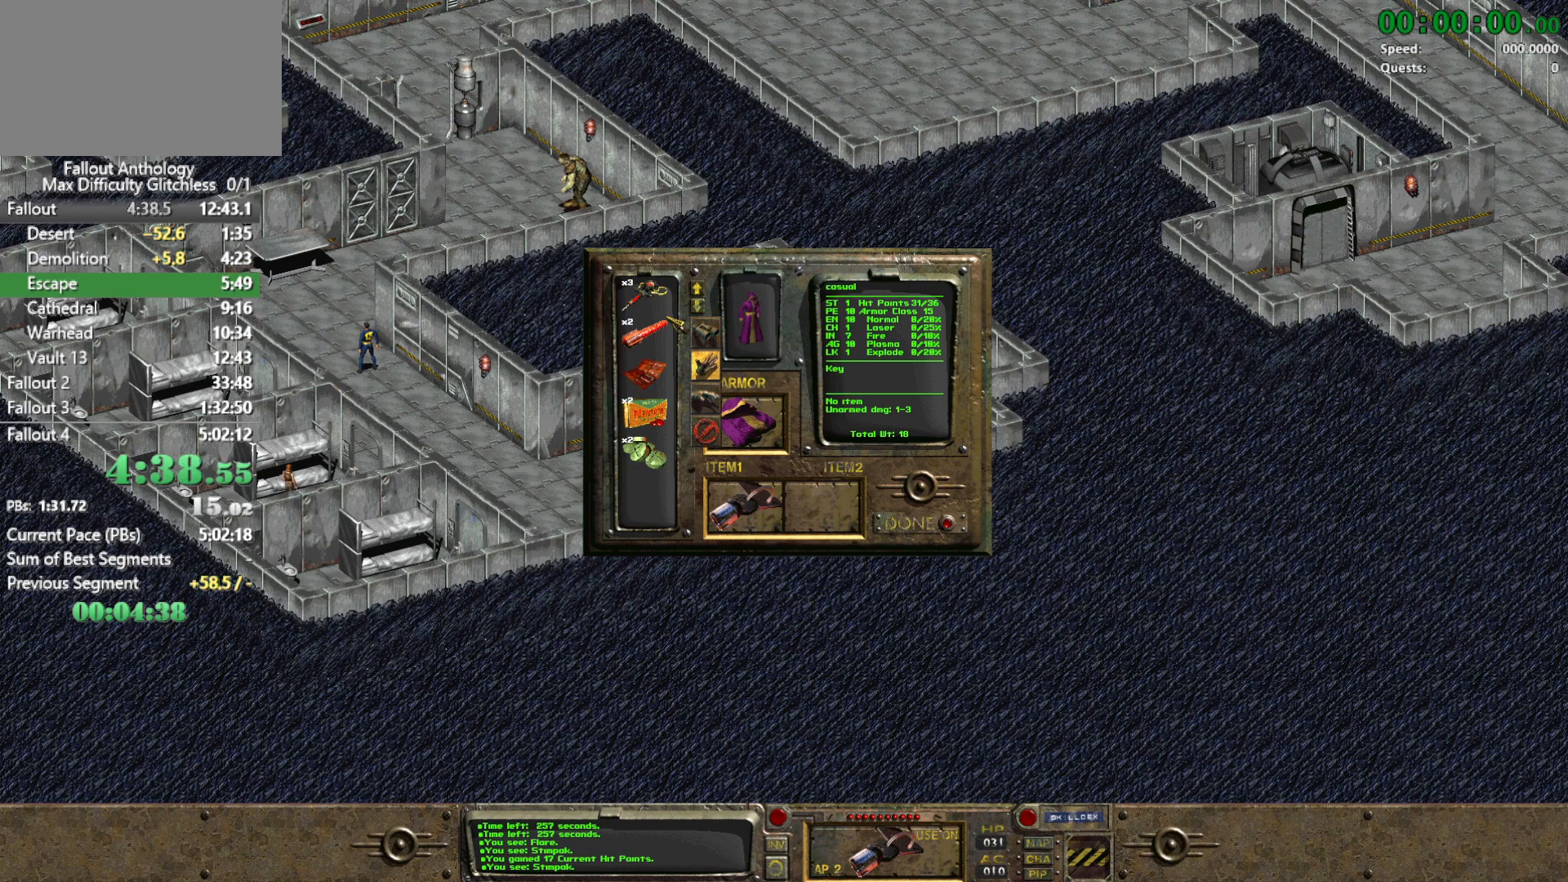
{"keys": [], "mouse": [], "events": [[50, "mouse_left", "up"]]}
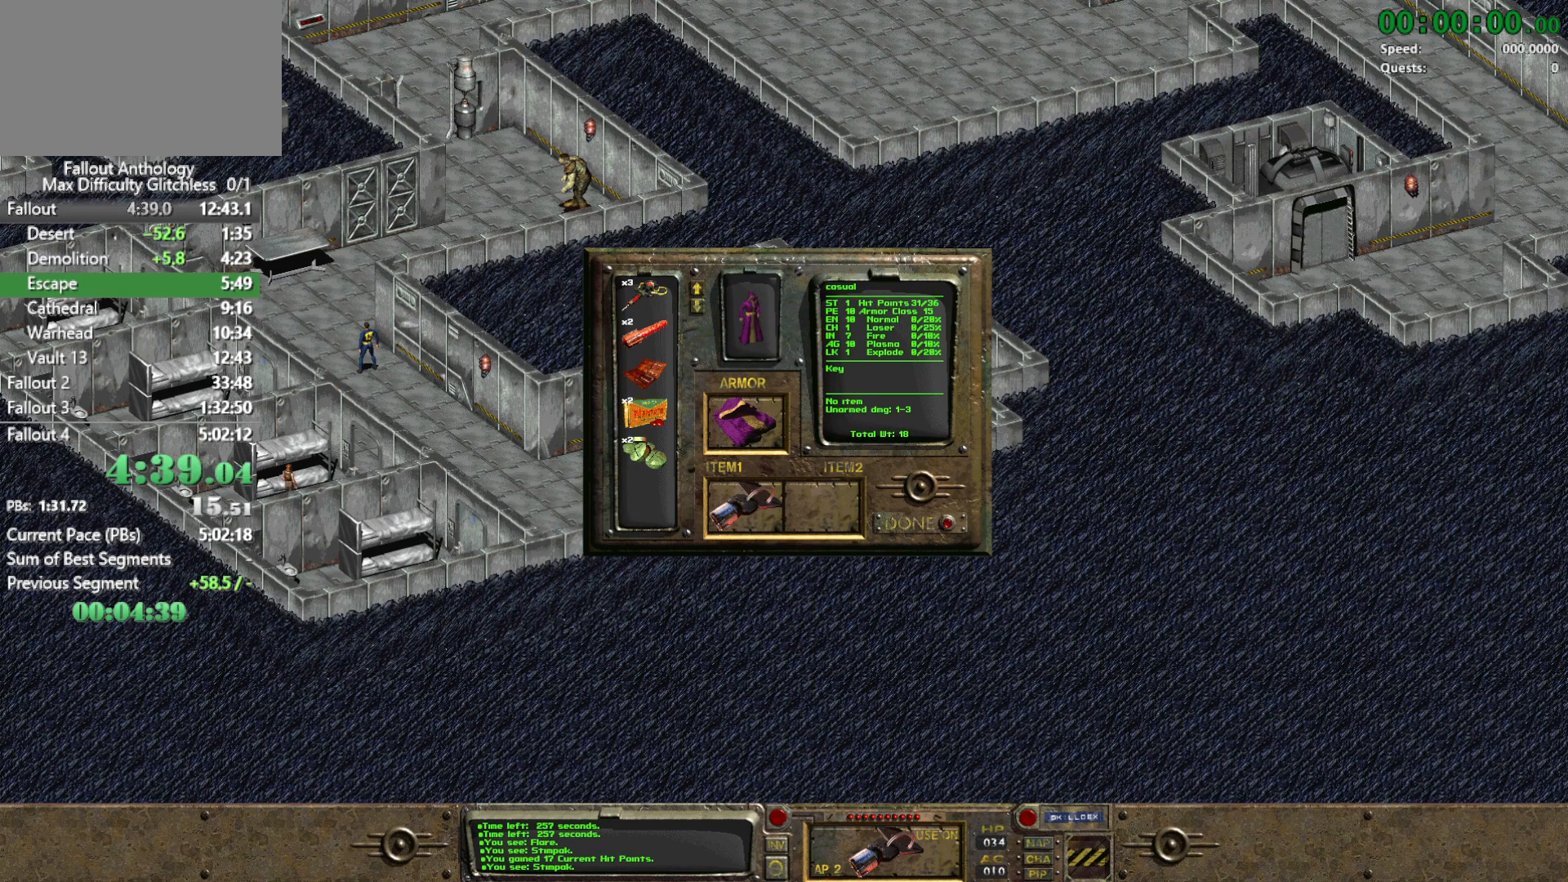
{"keys": [], "mouse": [], "events": []}
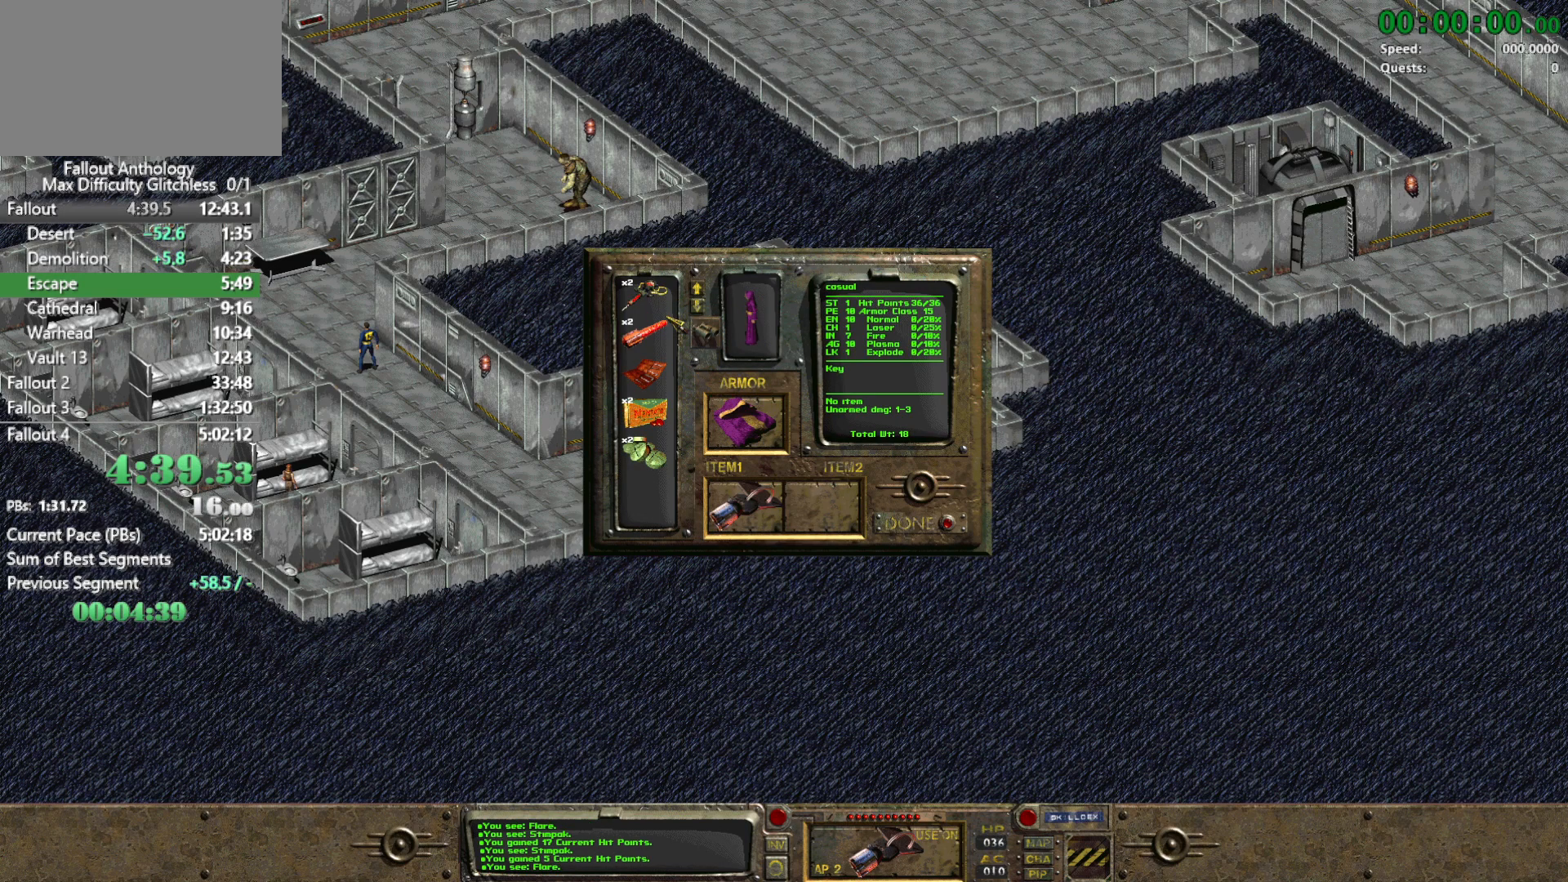
{"keys": [], "mouse": [], "events": []}
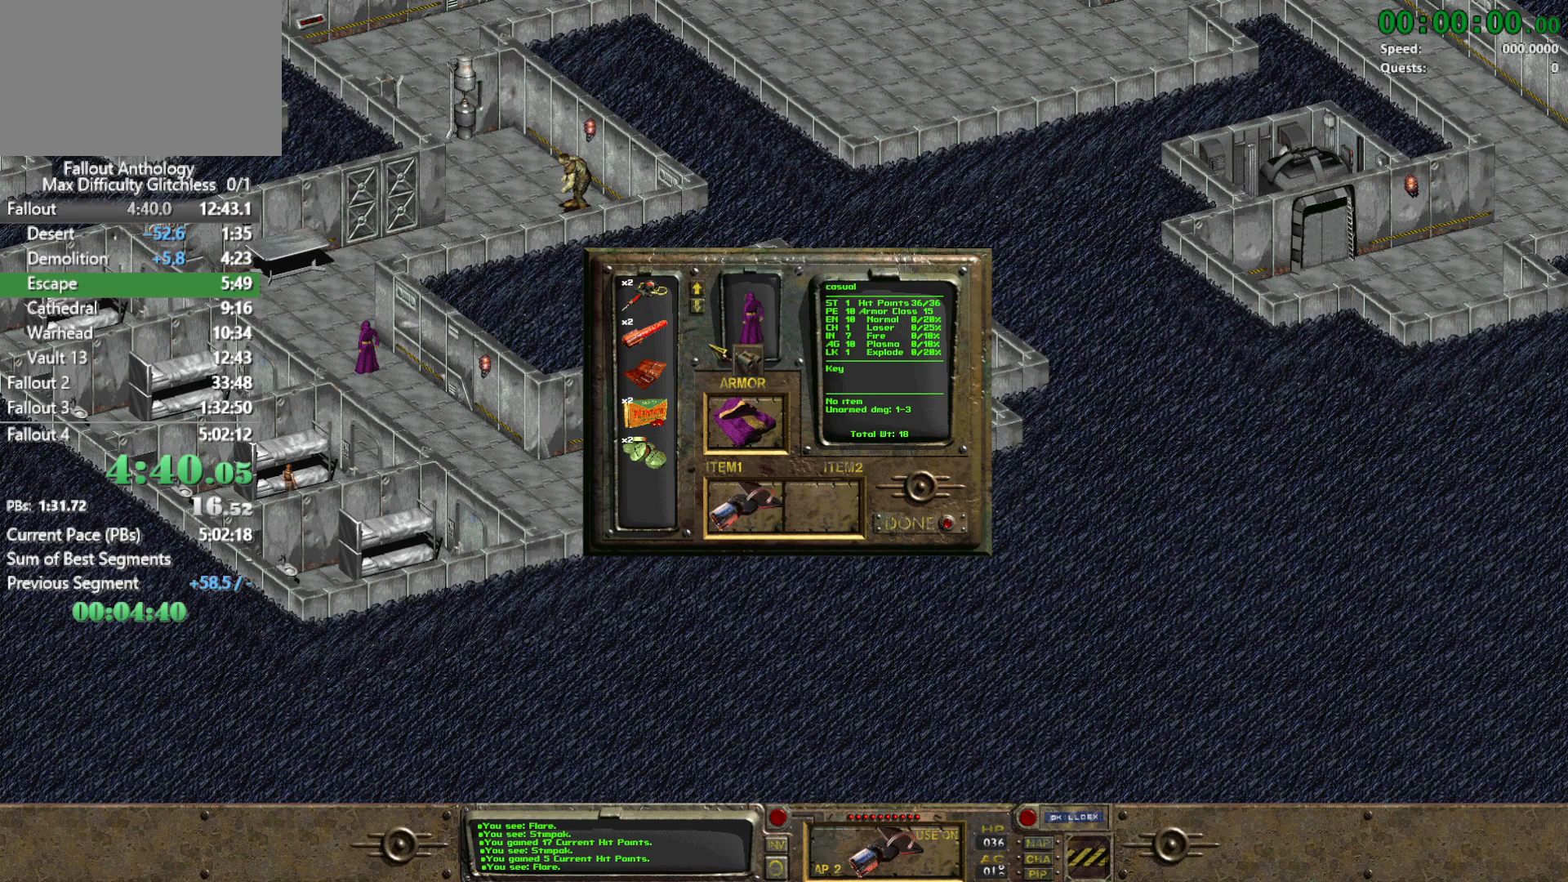
{"keys": [], "mouse": [], "events": []}
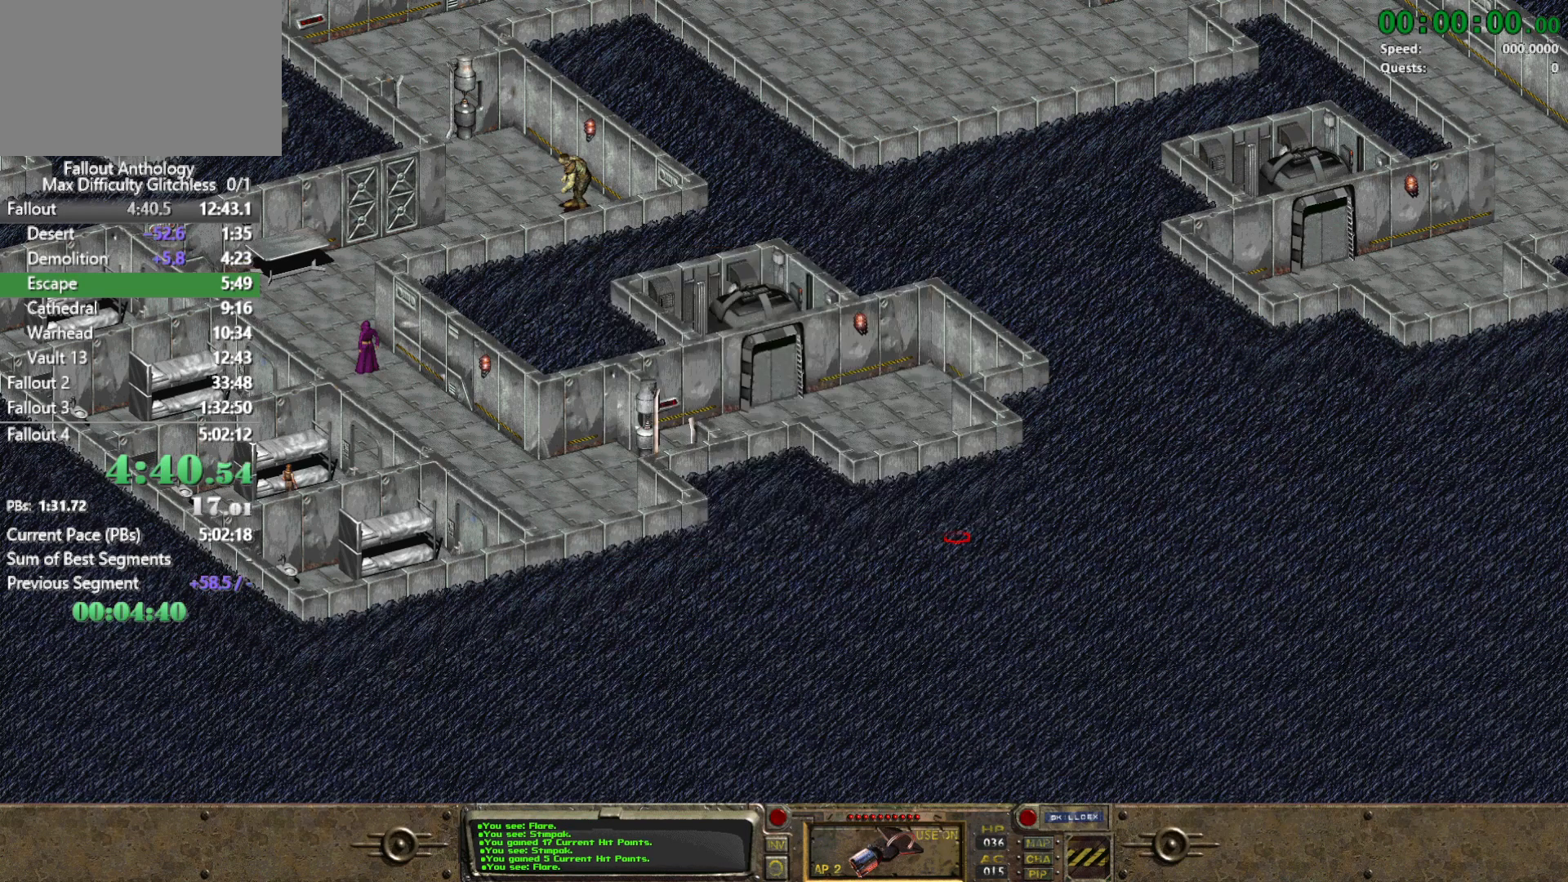
{"keys": [], "mouse": [], "events": []}
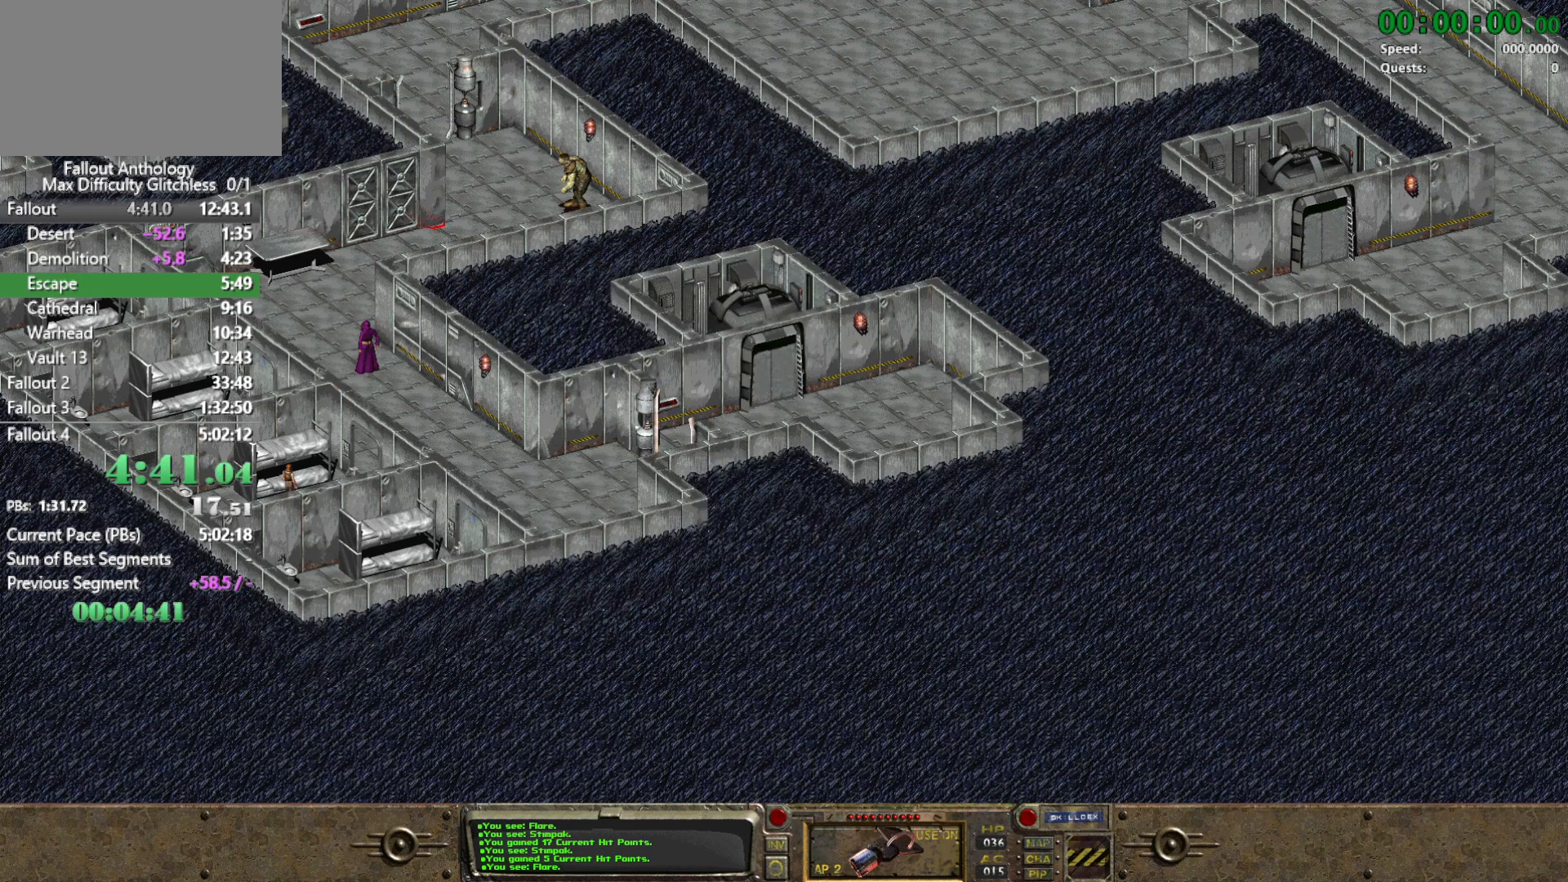
{"keys": [], "mouse": [], "events": [[217, "mouse_left", "down"], [367, "mouse_left", "up"]]}
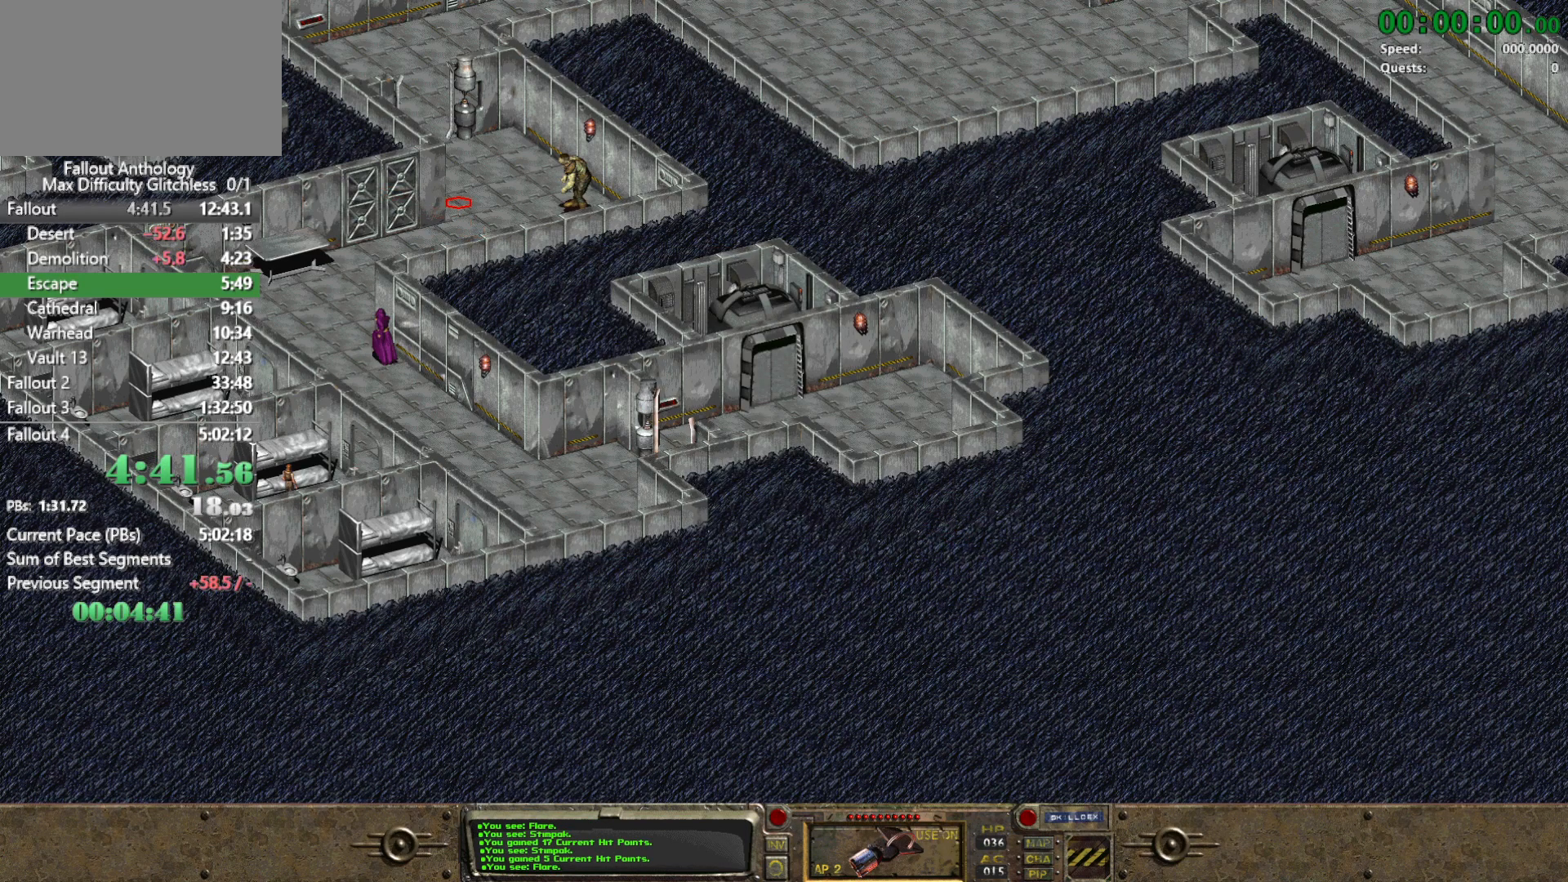
{"keys": [], "mouse": [], "events": []}
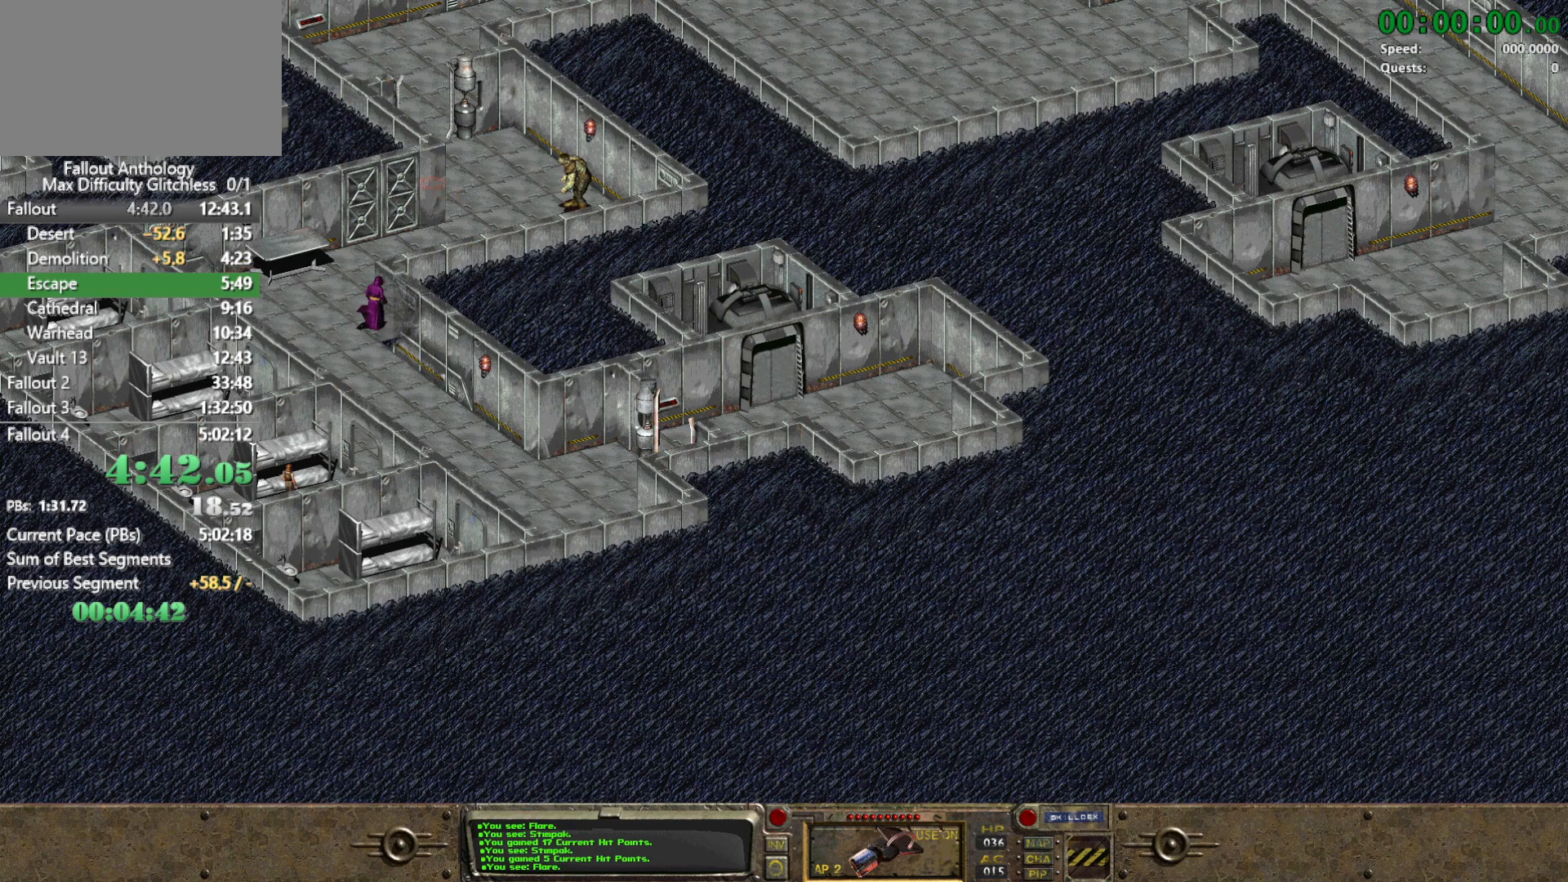
{"keys": [], "mouse": [], "events": [[117, "mouse_left", "down"], [200, "mouse_left", "up"]]}
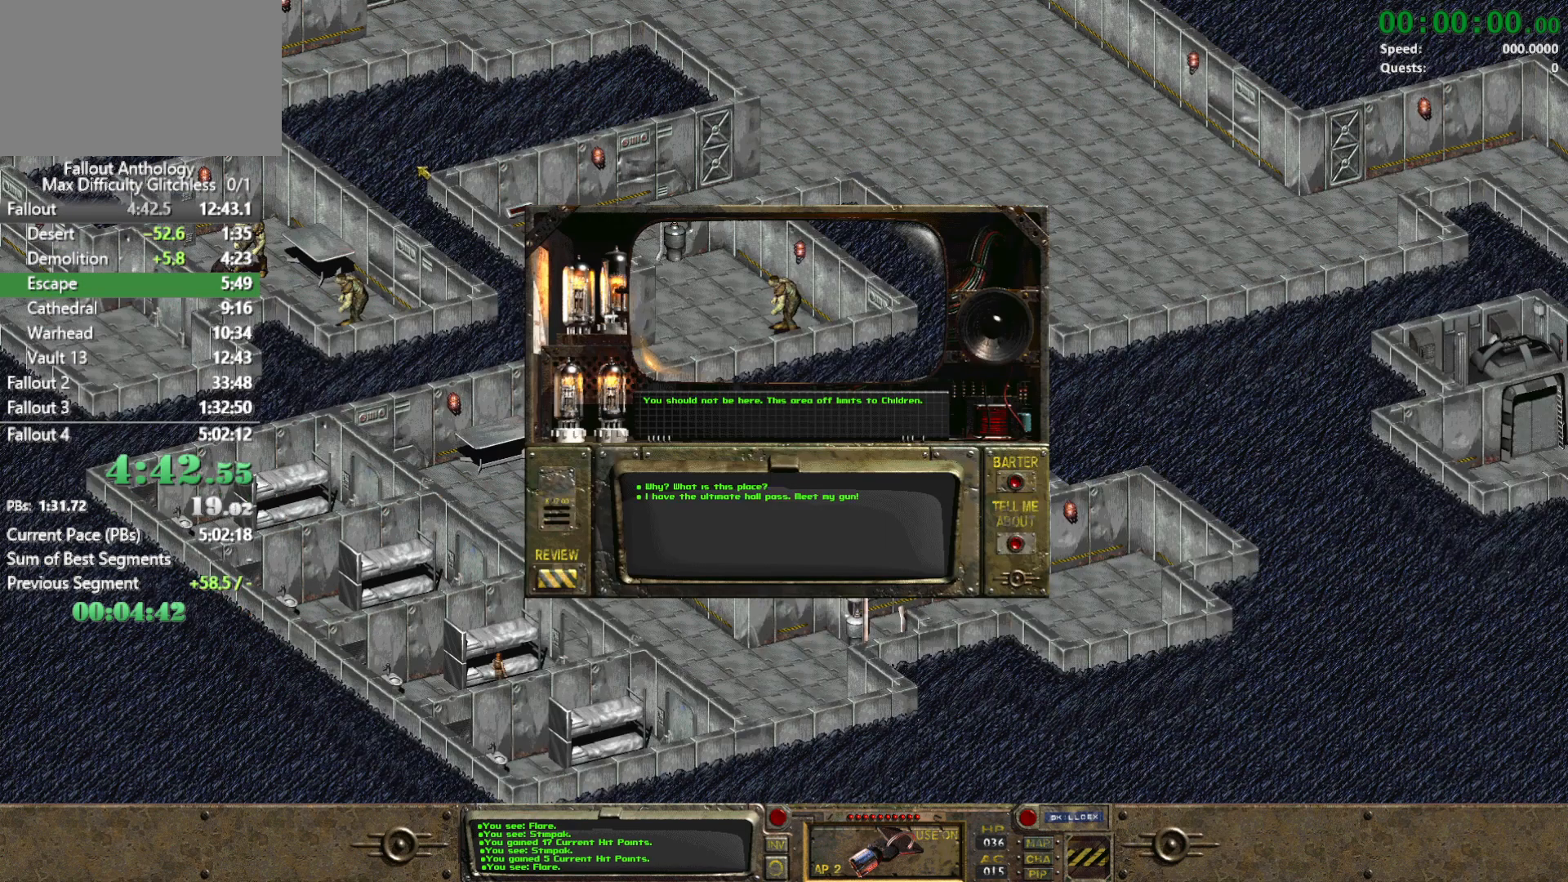
{"keys": [], "mouse": [], "events": []}
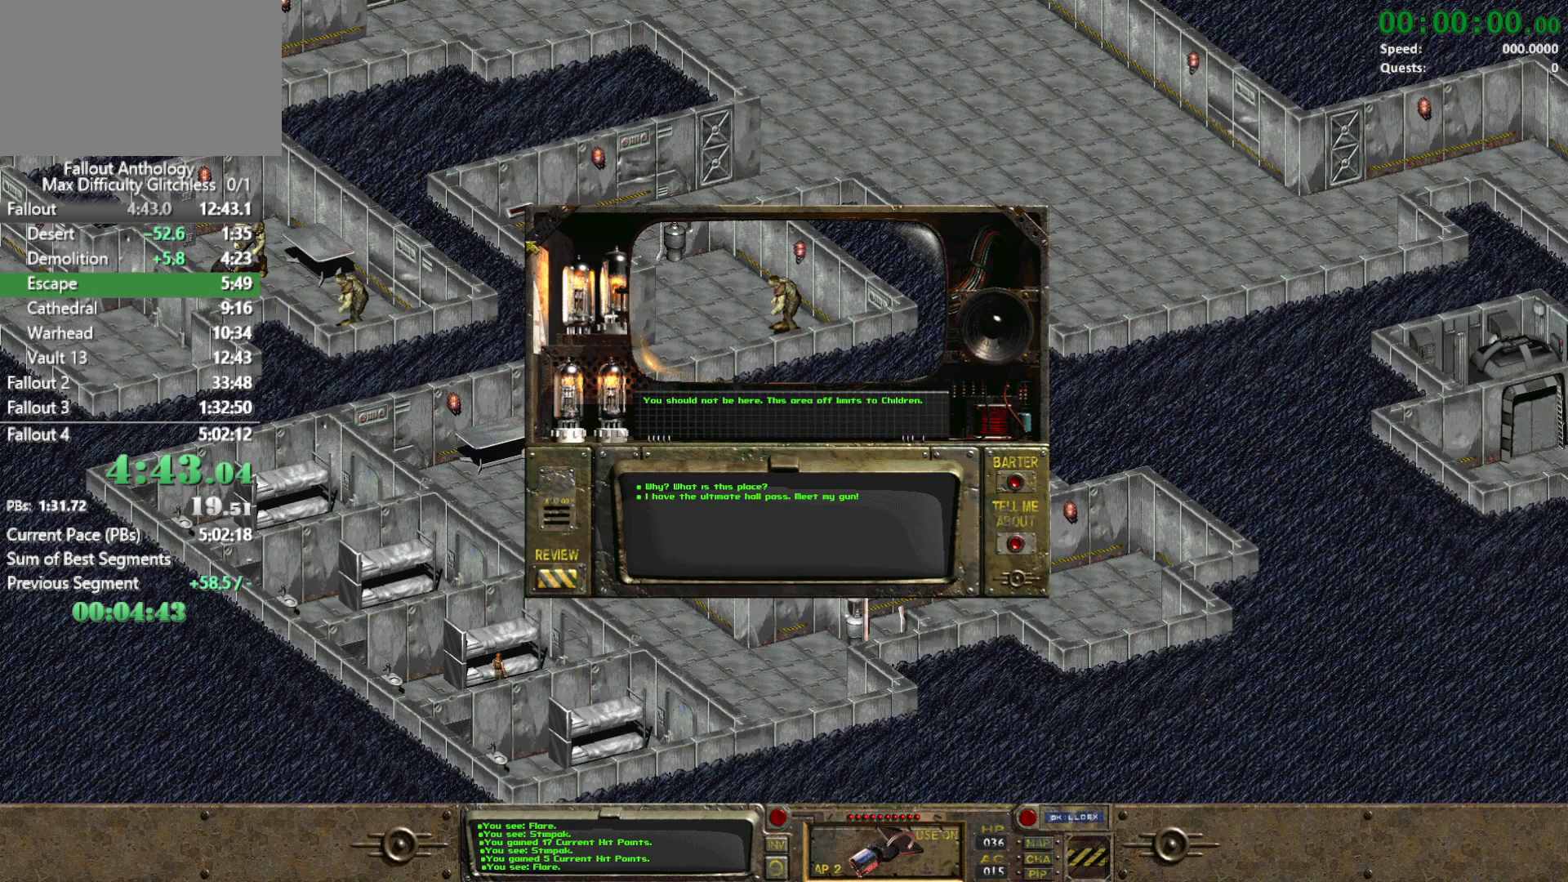
{"keys": ["1"], "mouse": [], "events": [[433, "1", "down"]]}
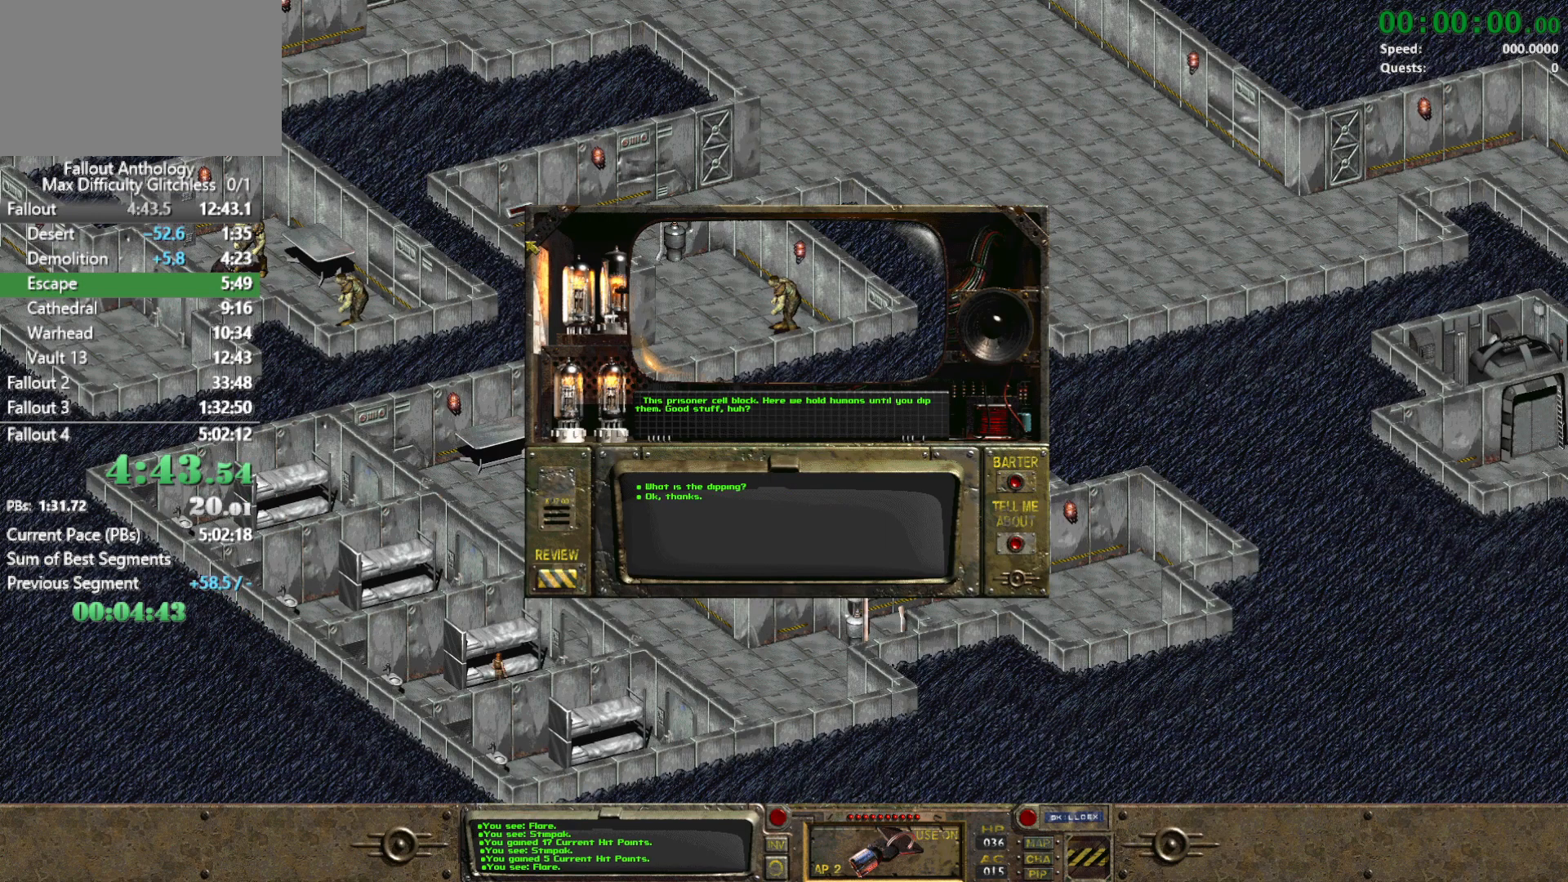
{"keys": [], "mouse": [], "events": [[17, "1", "up"]]}
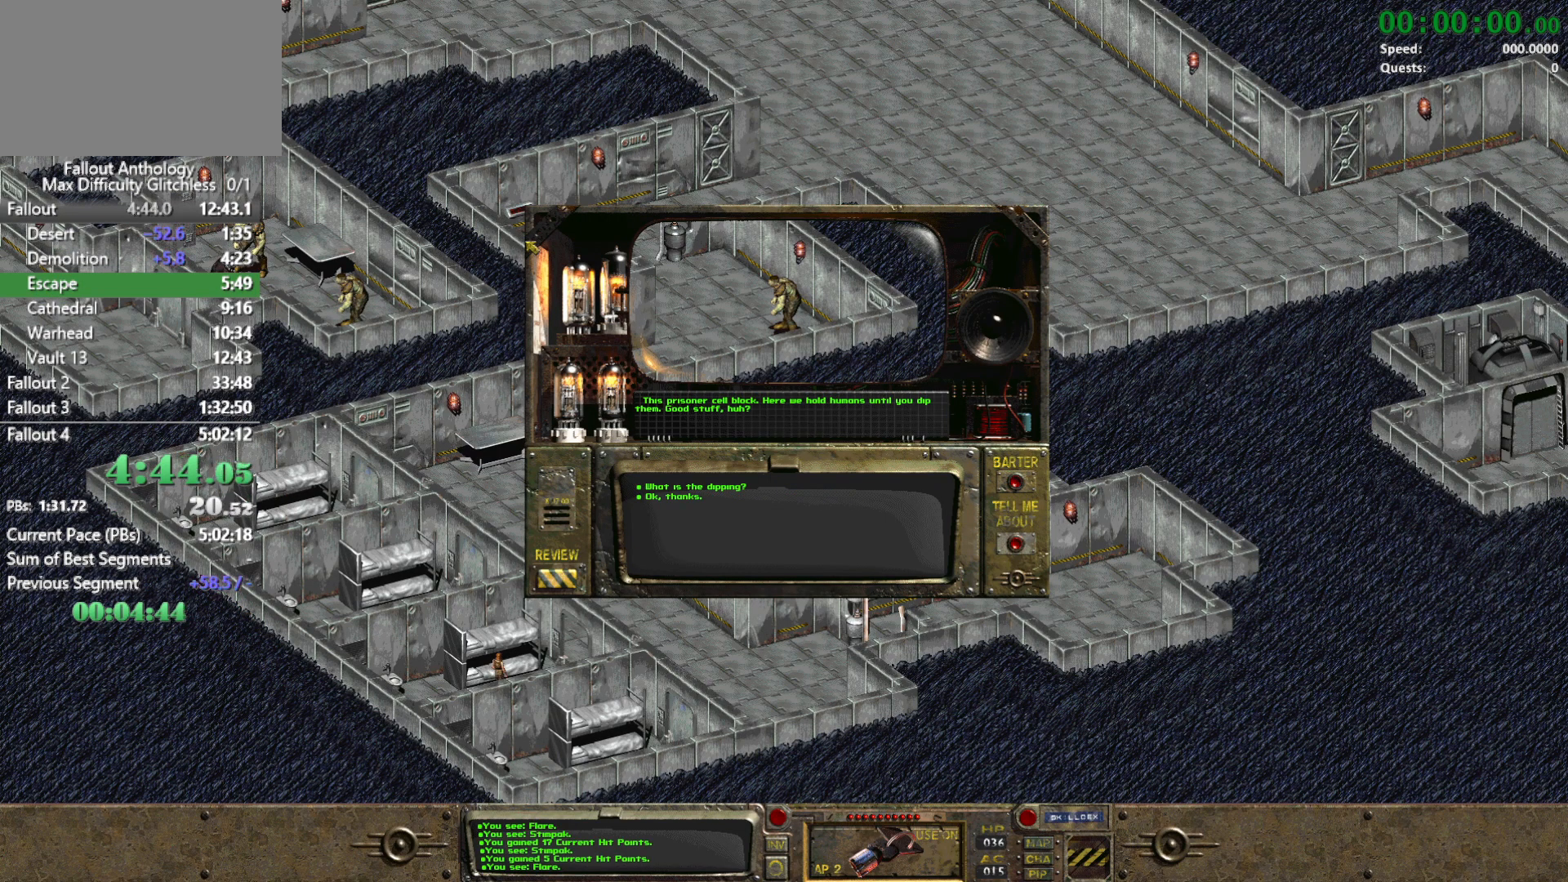
{"keys": ["1"], "mouse": [], "events": [[183, "2", "down"], [267, "2", "up"], [483, "1", "down"]]}
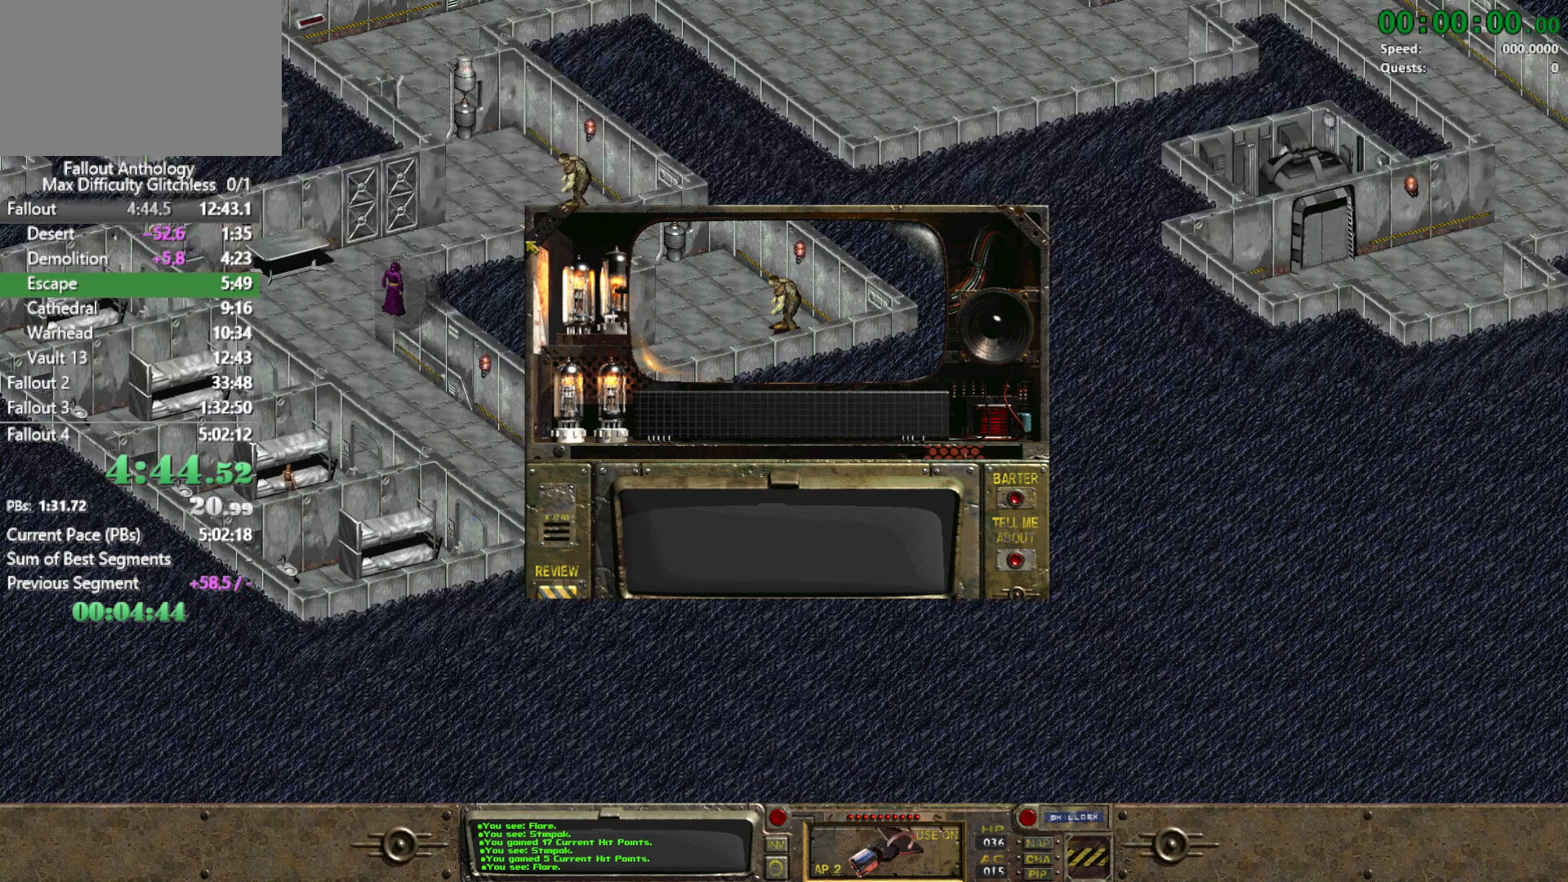
{"keys": [], "mouse": [], "events": [[83, "1", "up"]]}
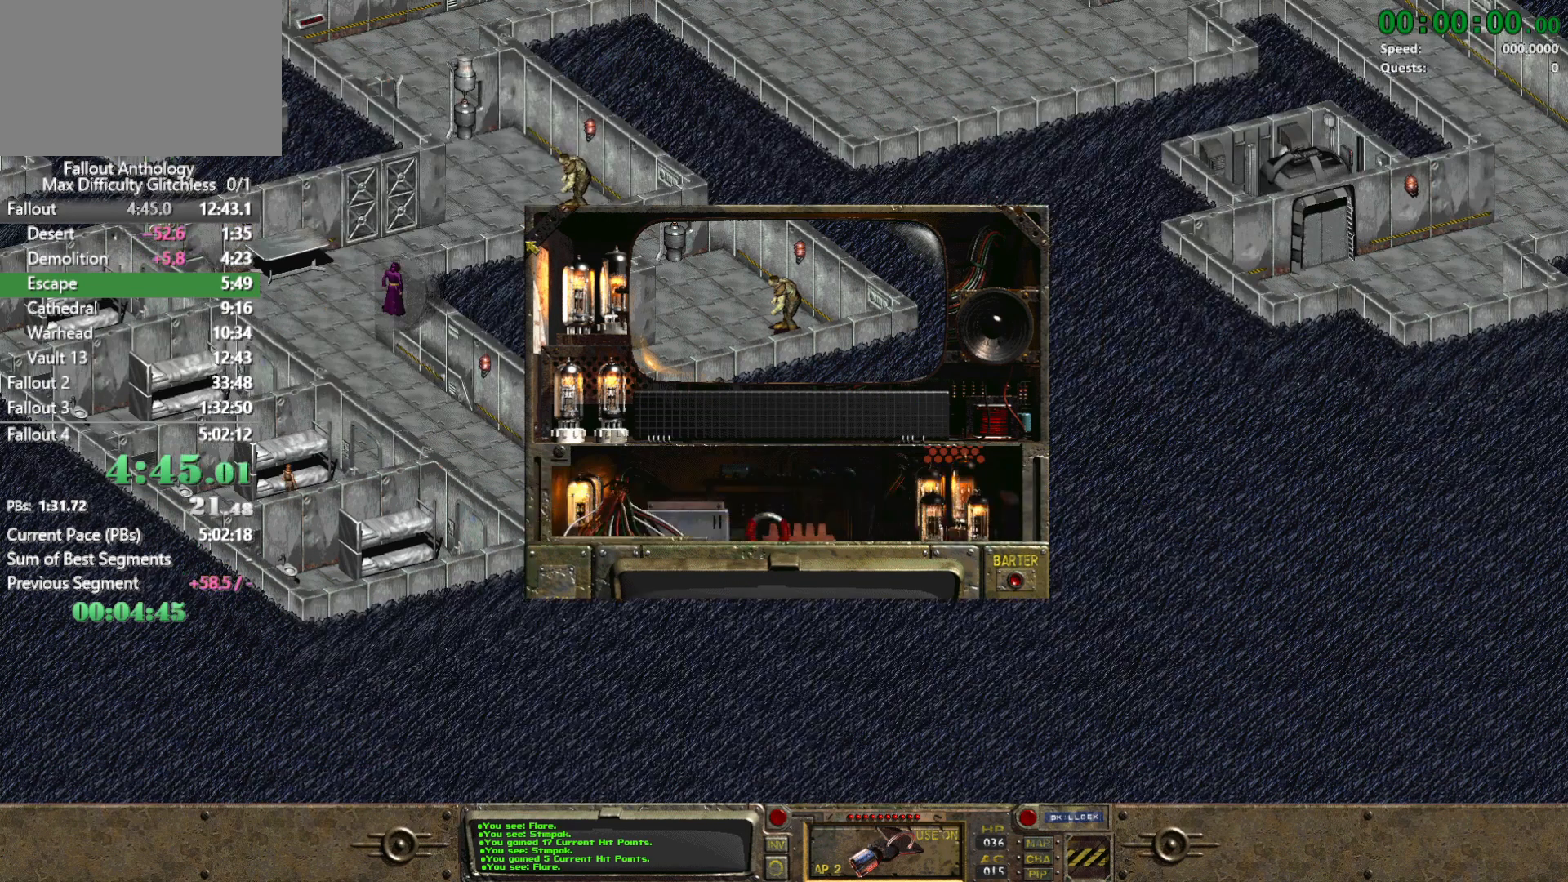
{"keys": [], "mouse": [], "events": []}
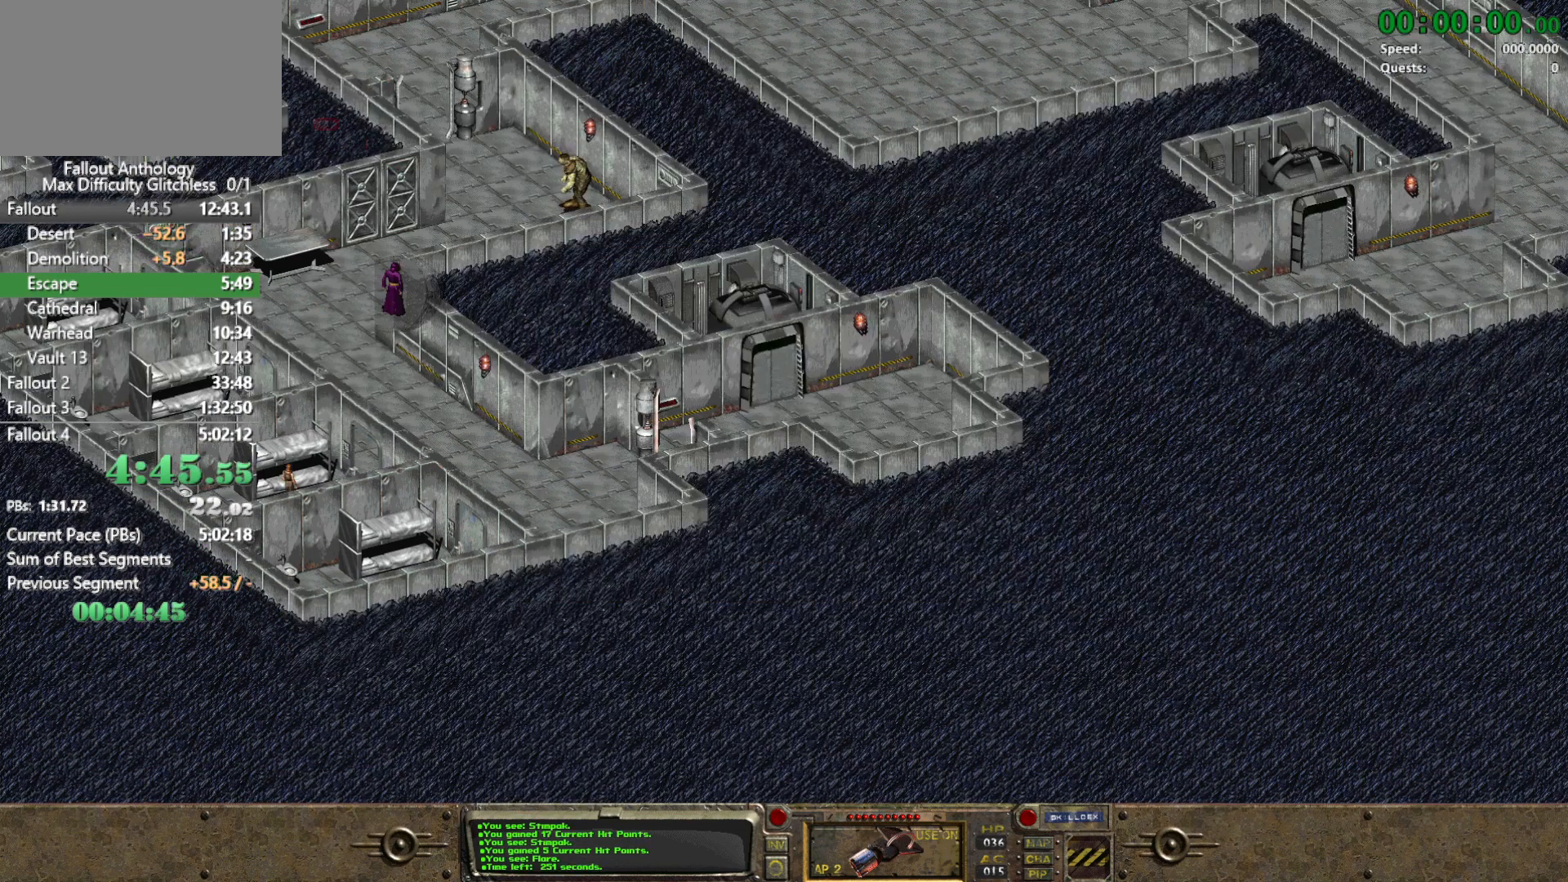
{"keys": [], "mouse": [], "events": [[83, "mouse_left", "down"], [183, "mouse_left", "up"]]}
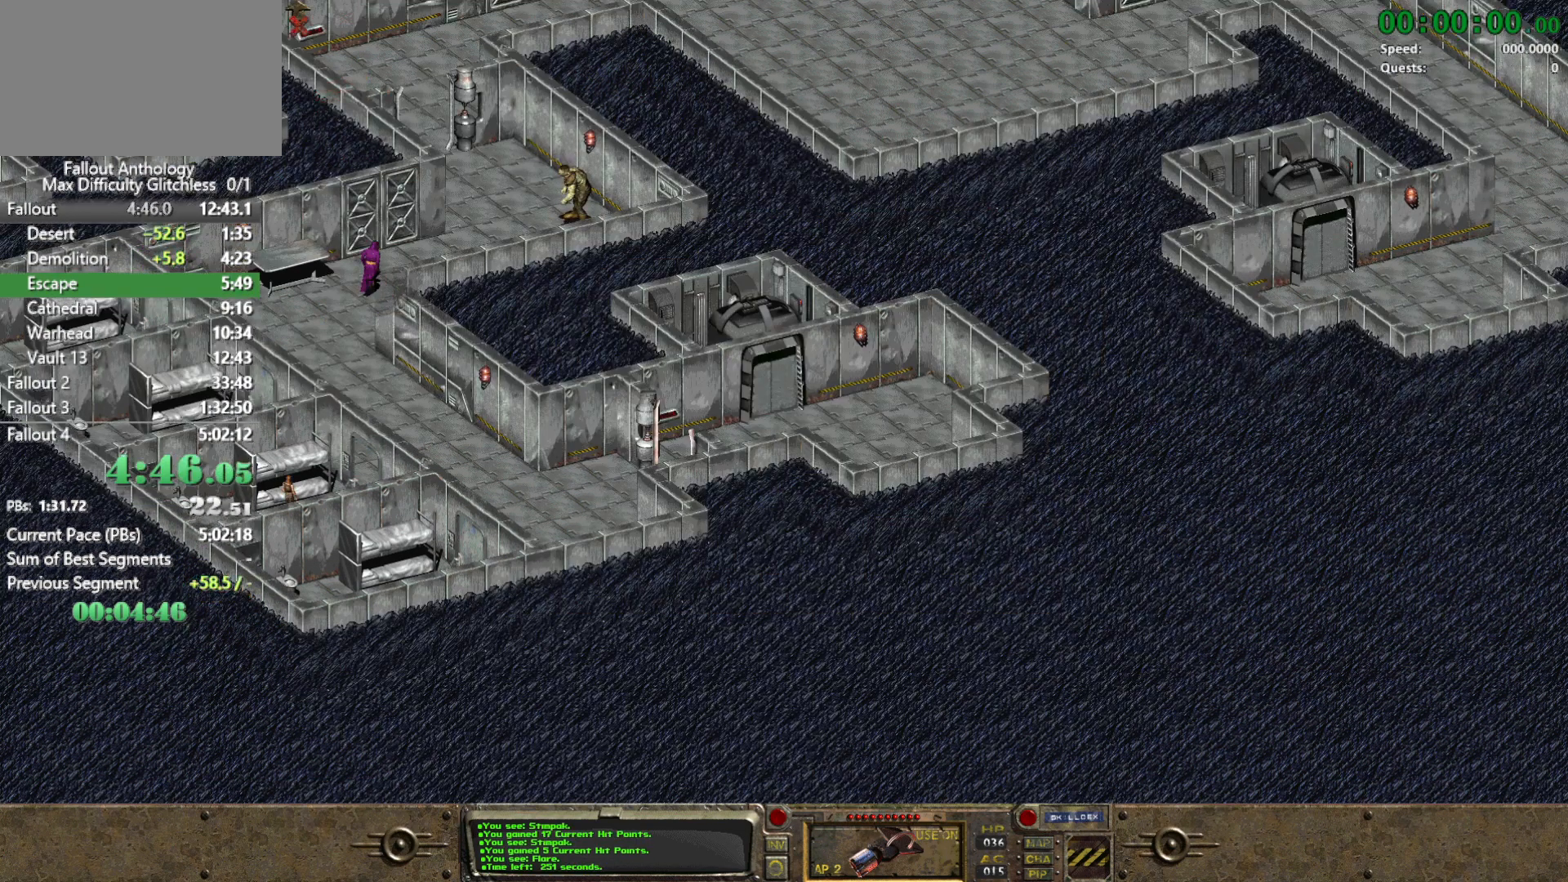
{"keys": [], "mouse": [], "events": []}